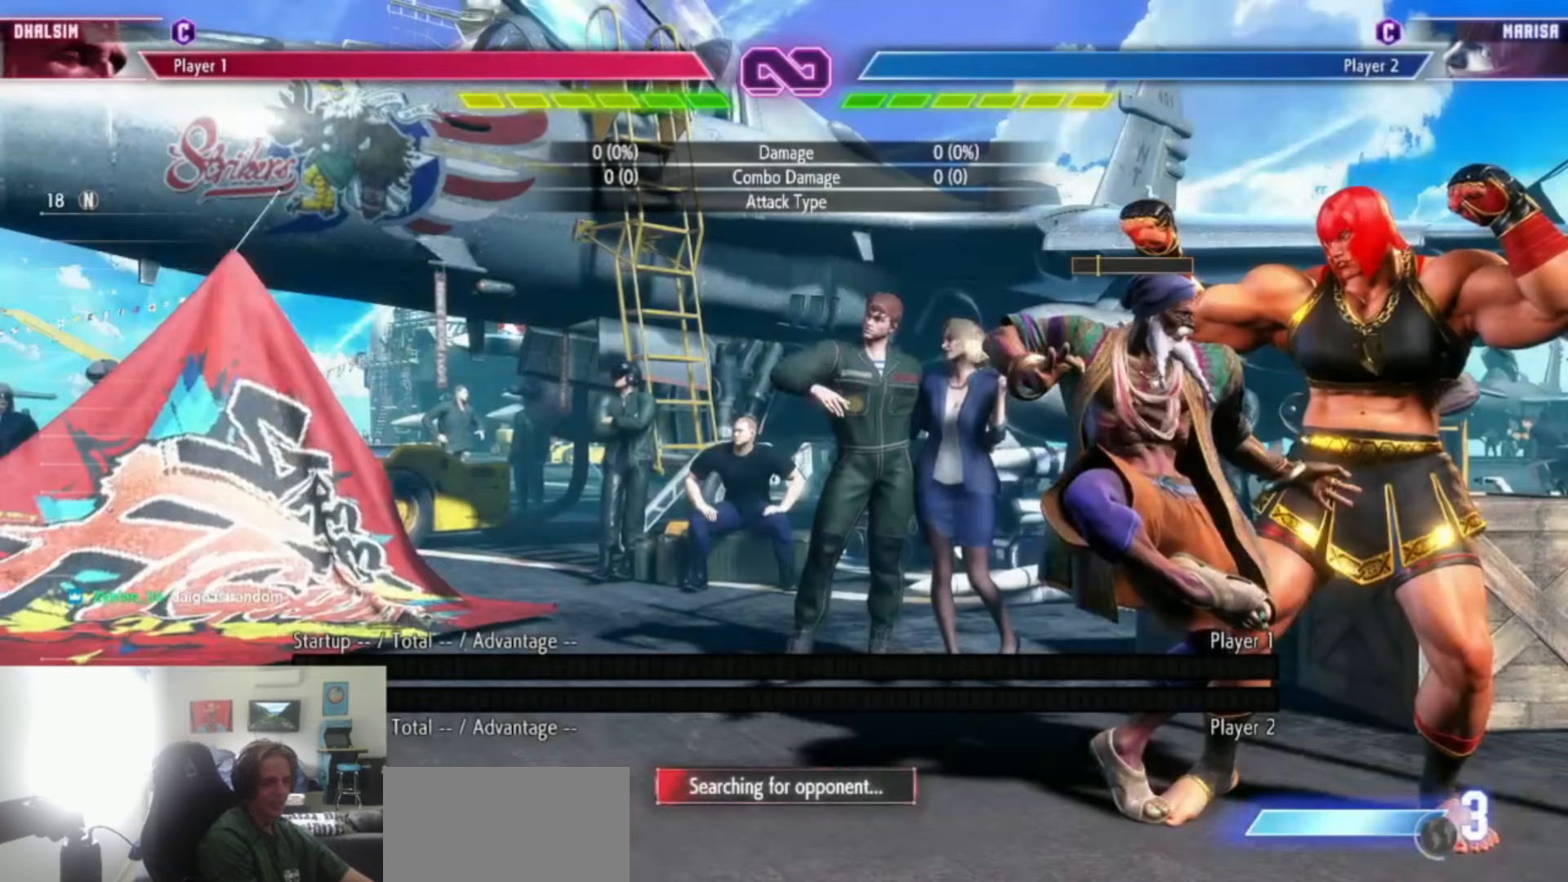
Gameplay with a controller (arcade stick); each line is a JSON object with the inputs held at the frame after it. "events" lists button and stick changes between this image and that frame as [ms after this image, input, new state], when the widget could be followed in between. Not read: L3 R3.
{"buttons": [], "left_stick": "center", "events": []}
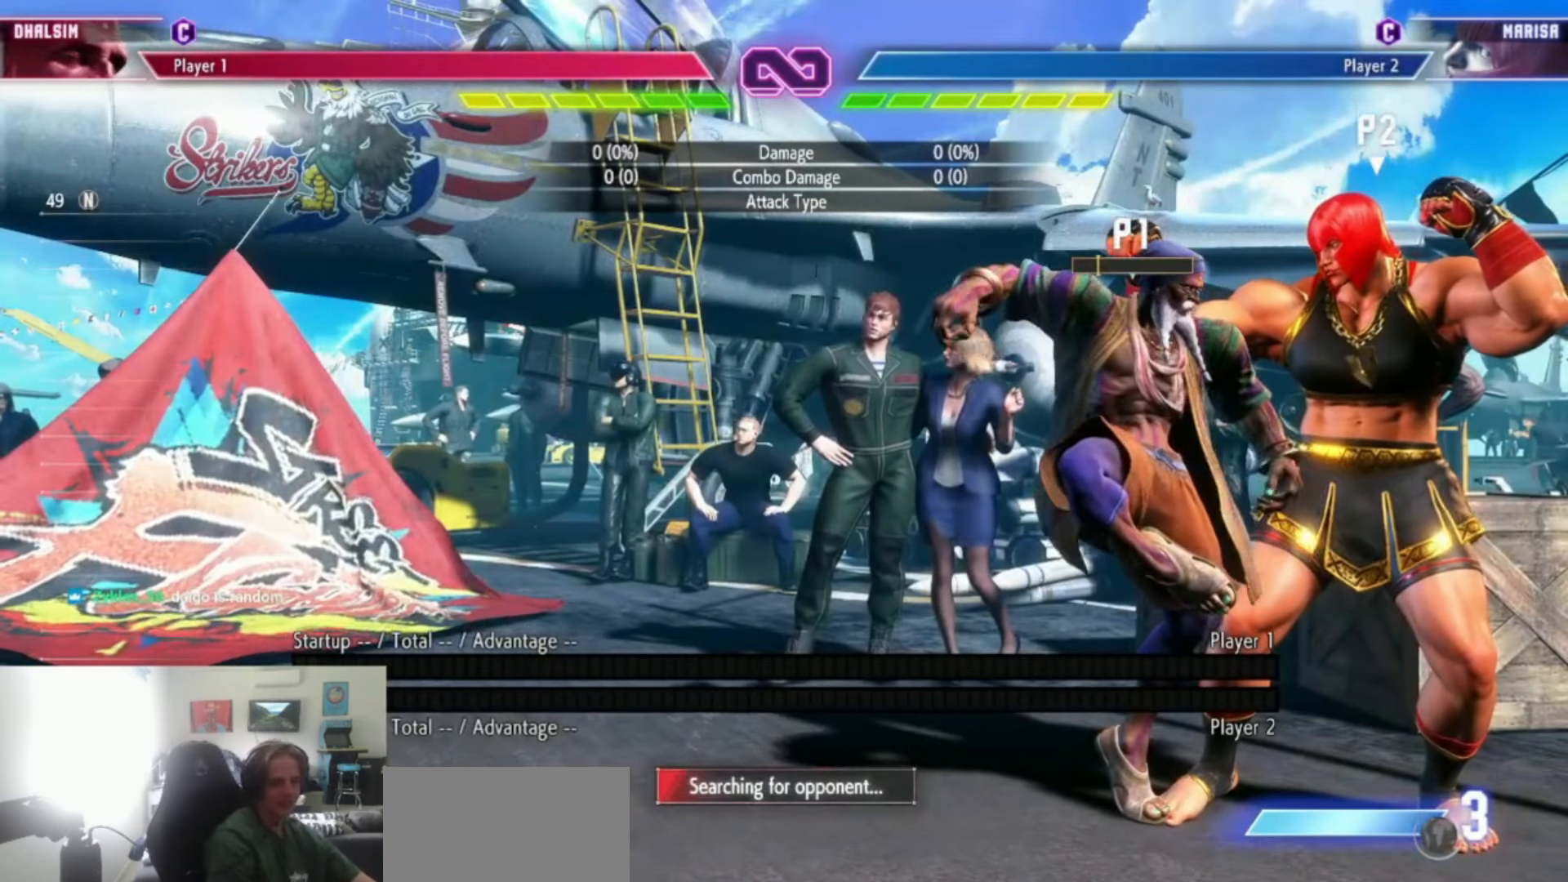
{"buttons": ["L2", "R2"], "left_stick": "center", "events": [[367, "L2", "down"], [367, "R2", "down"]]}
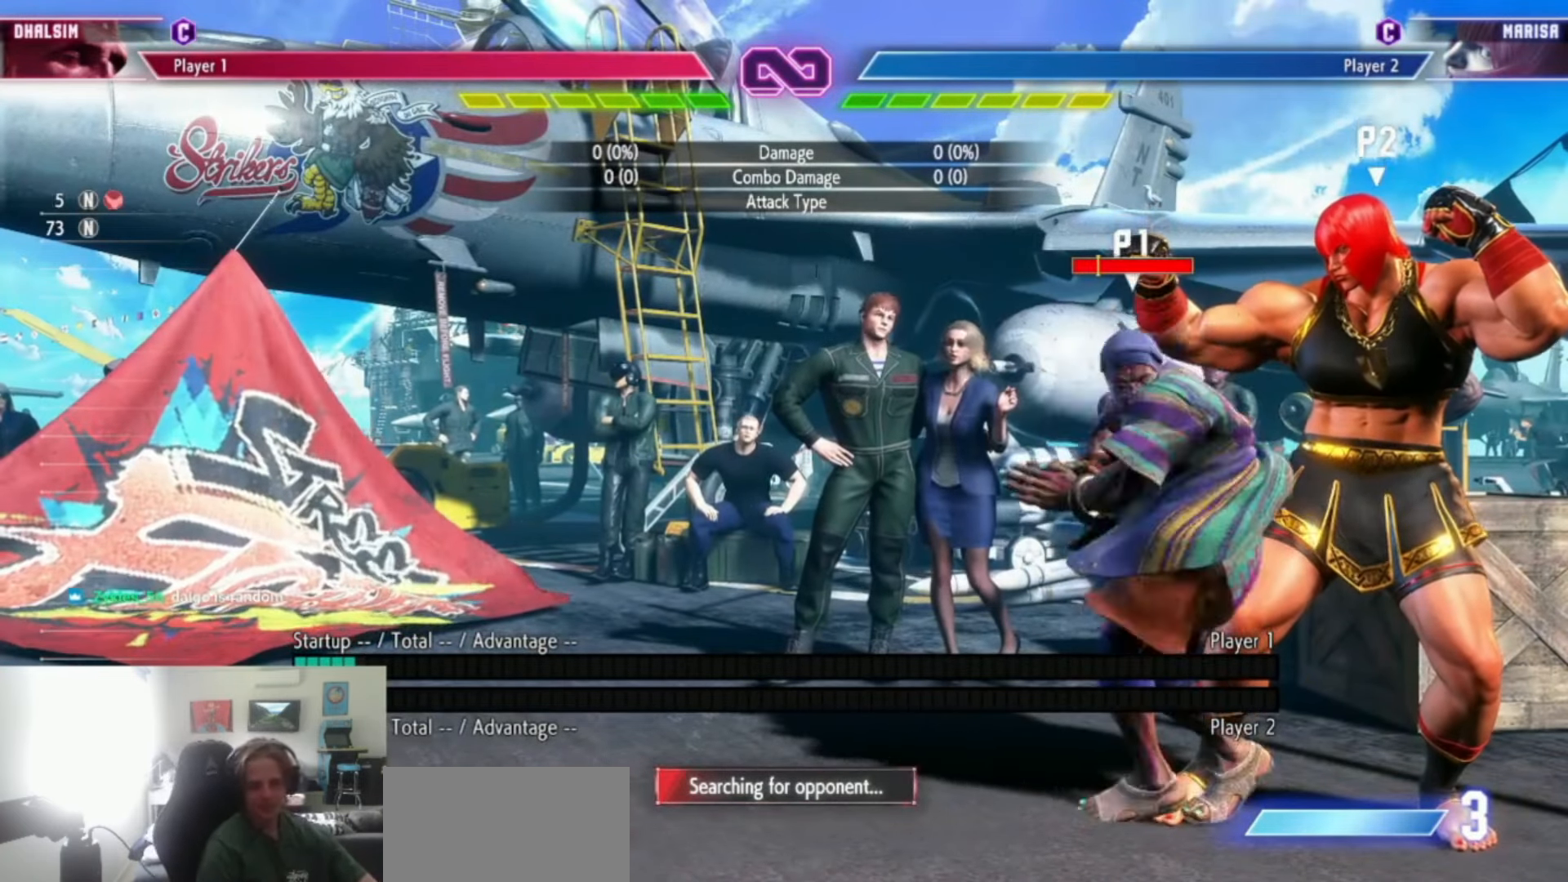
{"buttons": [], "left_stick": "center", "events": [[184, "L2", "up"], [184, "R2", "up"]]}
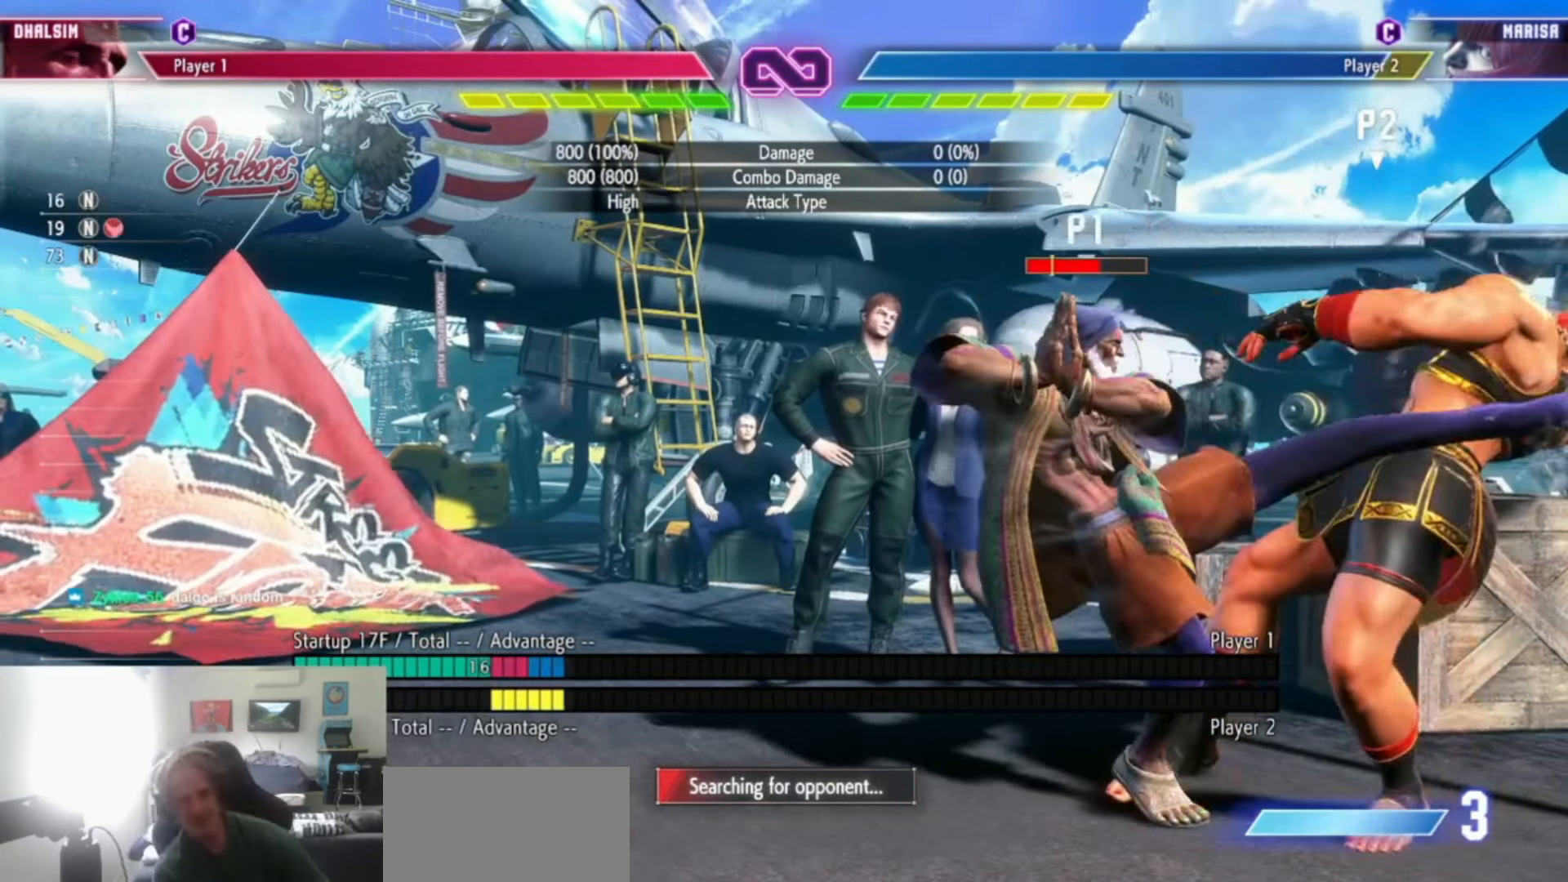
{"buttons": ["L2", "R2"], "left_stick": "center", "events": [[317, "L2", "down"], [317, "R2", "down"]]}
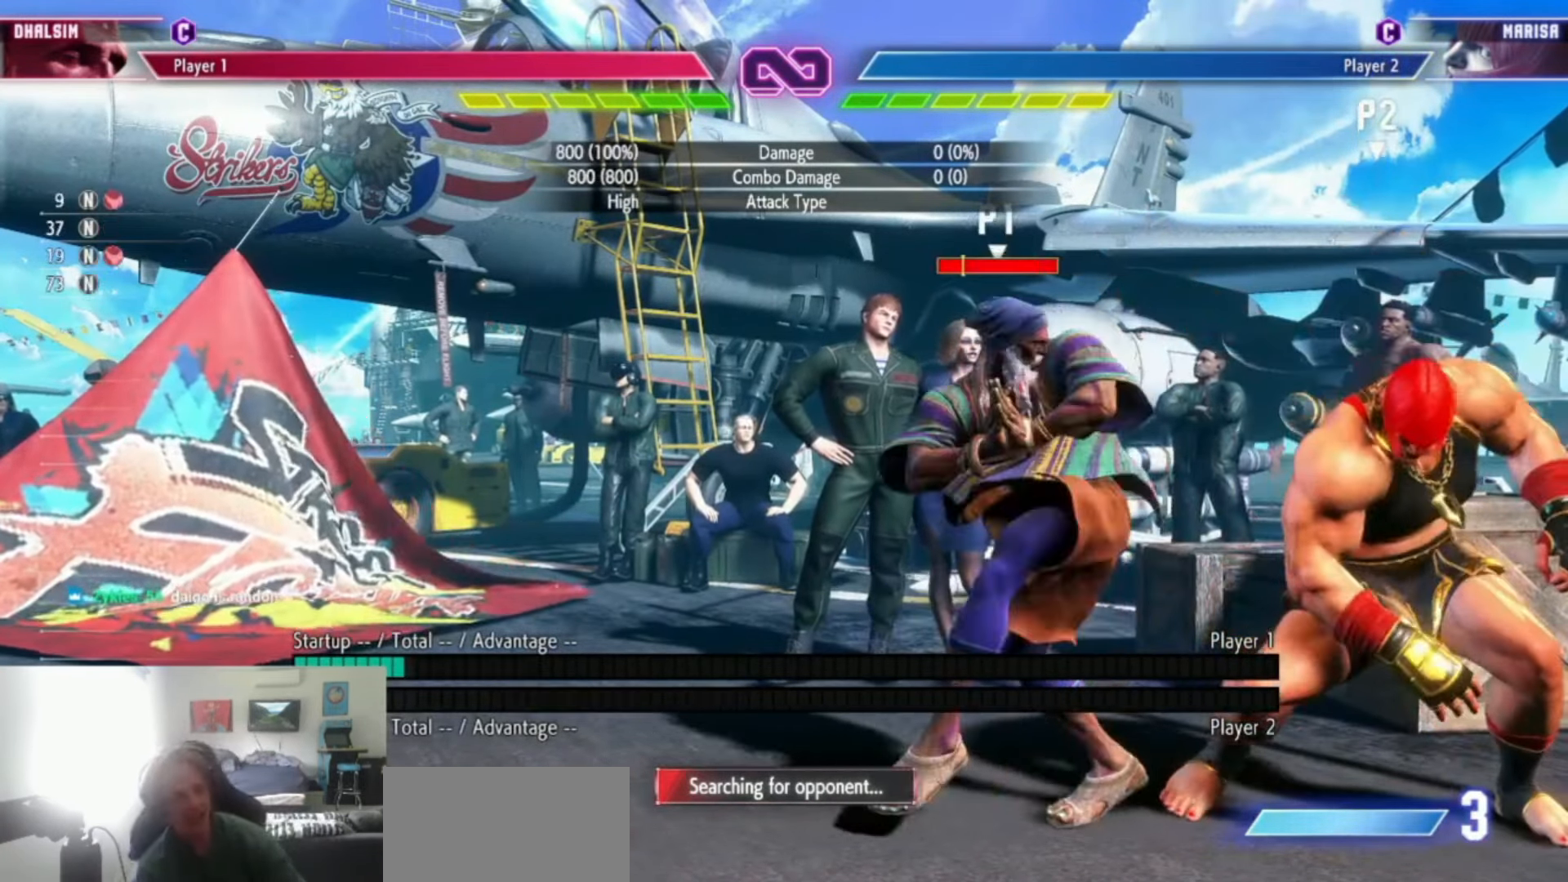
{"buttons": [], "left_stick": "center", "events": [[50, "L2", "up"], [50, "R2", "up"]]}
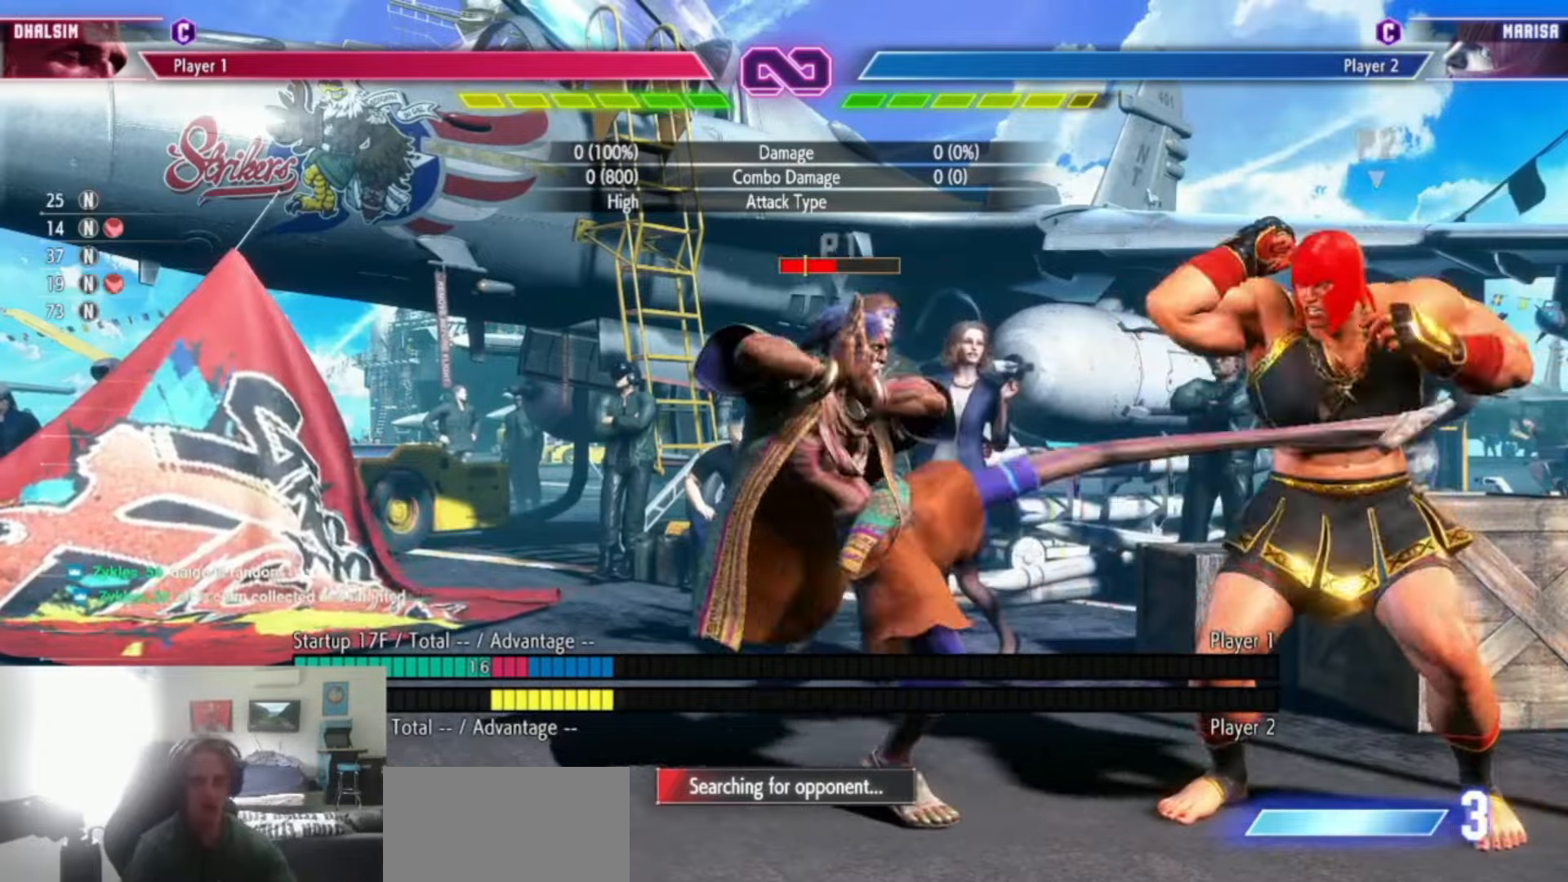
{"buttons": ["L2", "R2"], "left_stick": "center", "events": [[101, "L2", "down"], [101, "R2", "down"], [351, "L2", "up"], [351, "R2", "up"], [501, "L2", "down"], [501, "R2", "down"]]}
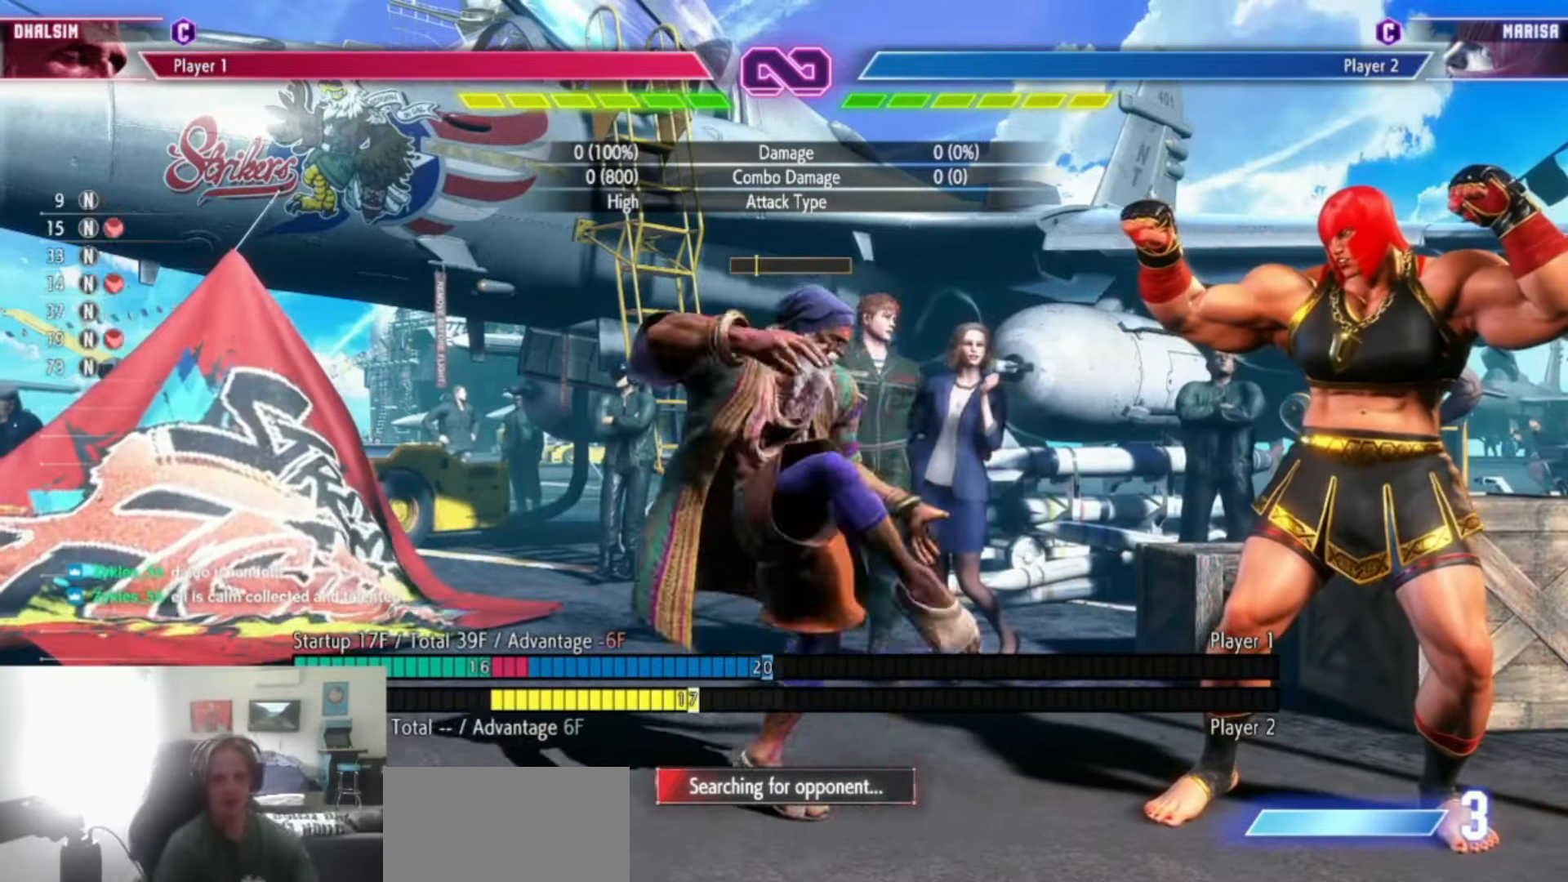
{"buttons": [], "left_stick": "center", "events": [[200, "L2", "up"], [200, "R2", "up"]]}
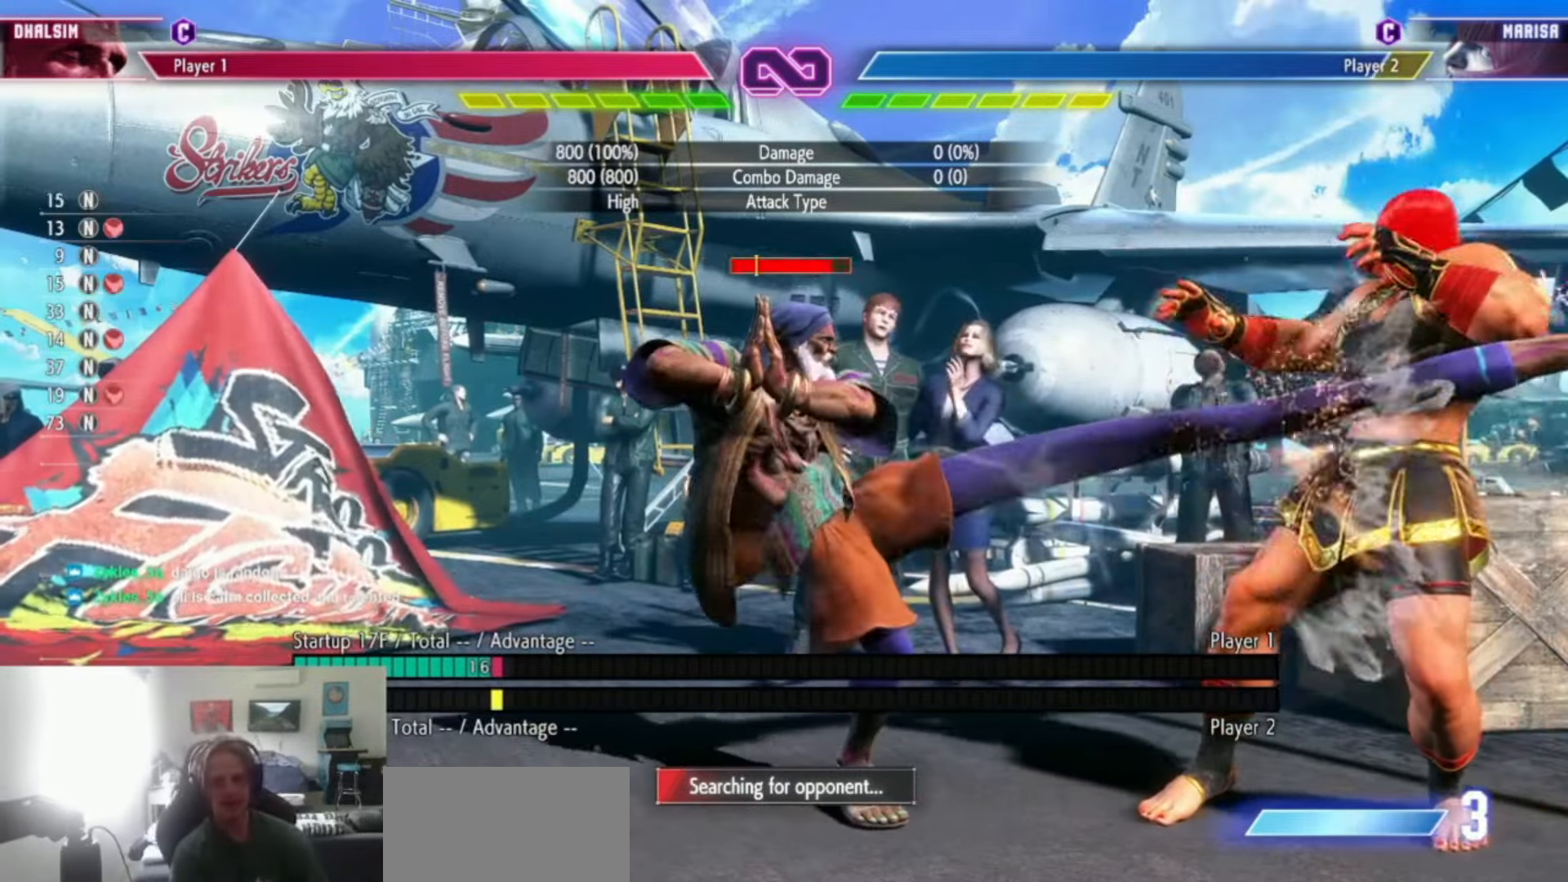
{"buttons": ["CIRCLE", "TRIANGLE"], "left_stick": "right", "events": [[317, "CIRCLE", "down"], [317, "TRIANGLE", "down"], [468, "left_stick", "right"]]}
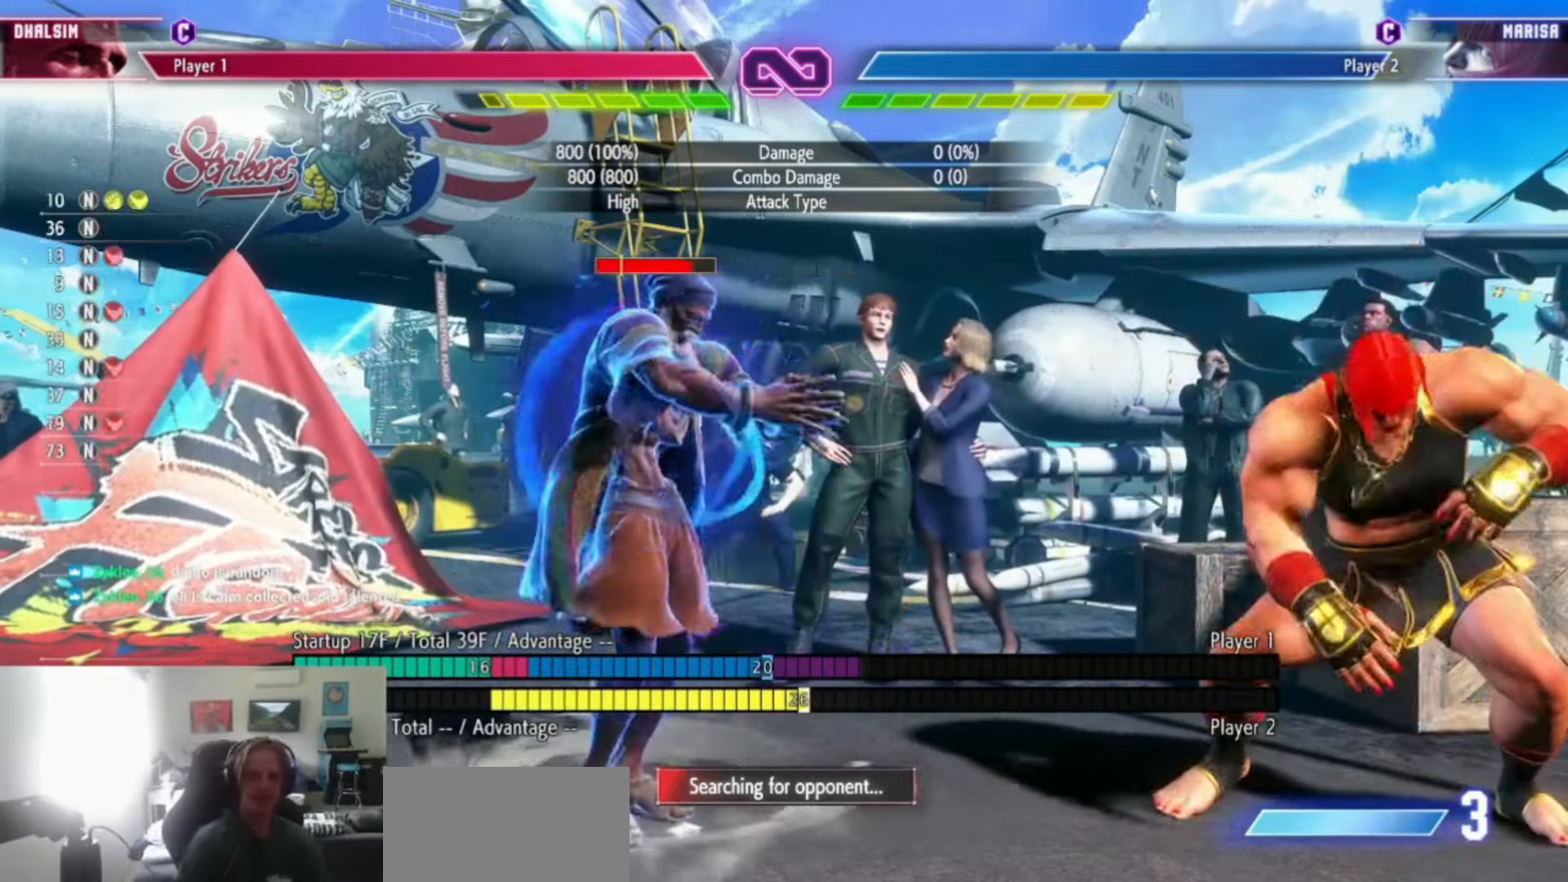
{"buttons": [], "left_stick": "center", "events": [[67, "left_stick", "center"], [133, "left_stick", "right"], [284, "left_stick", "center"], [317, "CIRCLE", "up"], [334, "TRIANGLE", "up"]]}
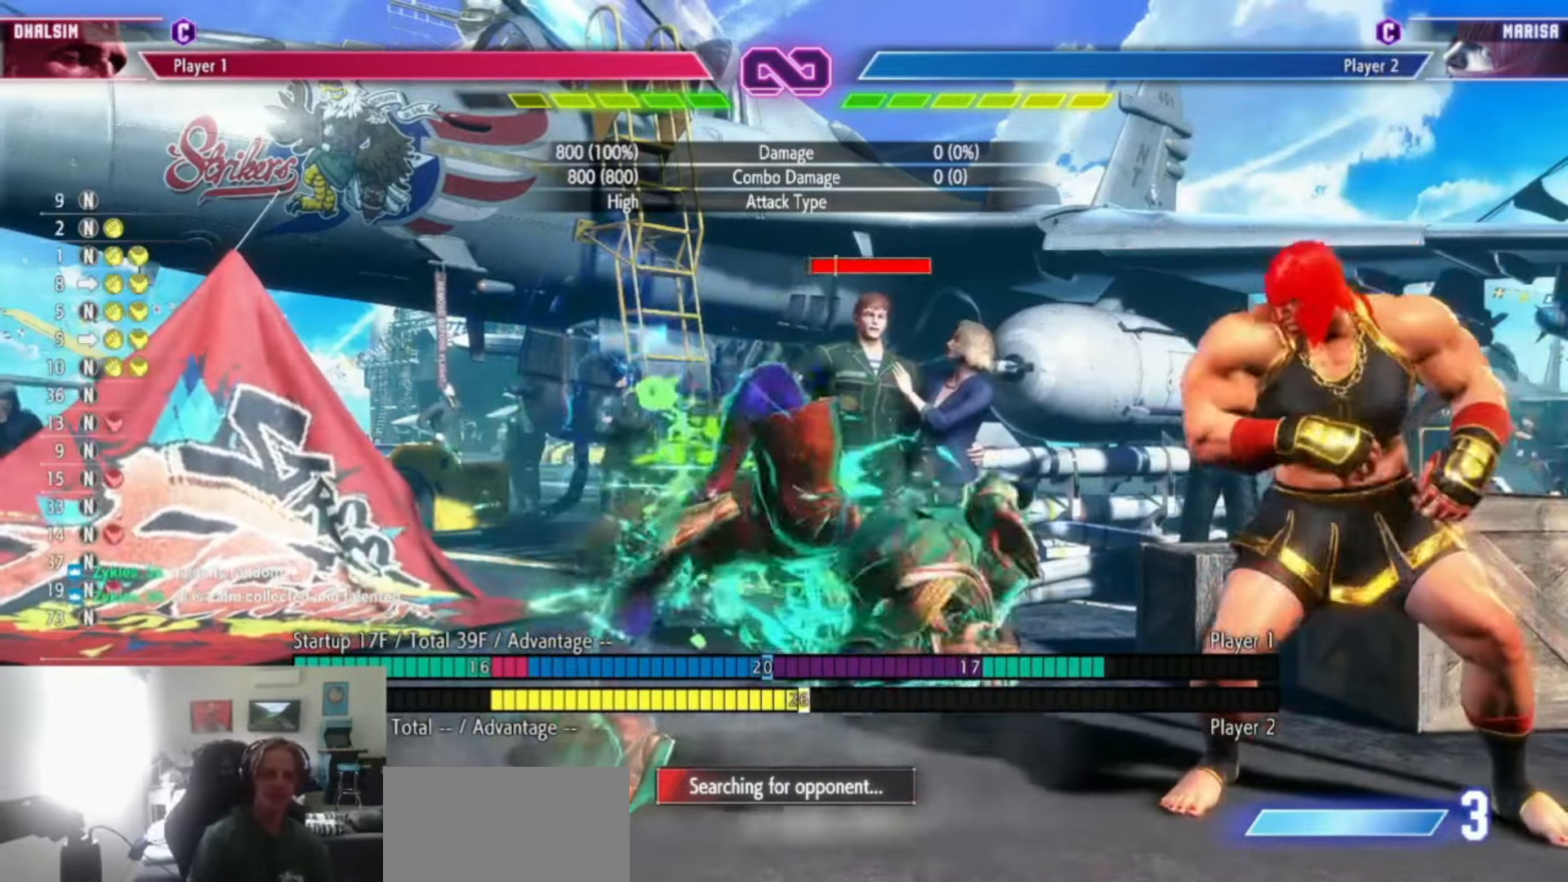
{"buttons": [], "left_stick": "center", "events": [[34, "left_stick", "down-left"], [117, "R1", "down"], [217, "R1", "up"], [234, "left_stick", "down-right"], [367, "L2", "down"], [367, "R2", "down"], [367, "left_stick", "center"], [418, "L2", "up"], [418, "R2", "up"]]}
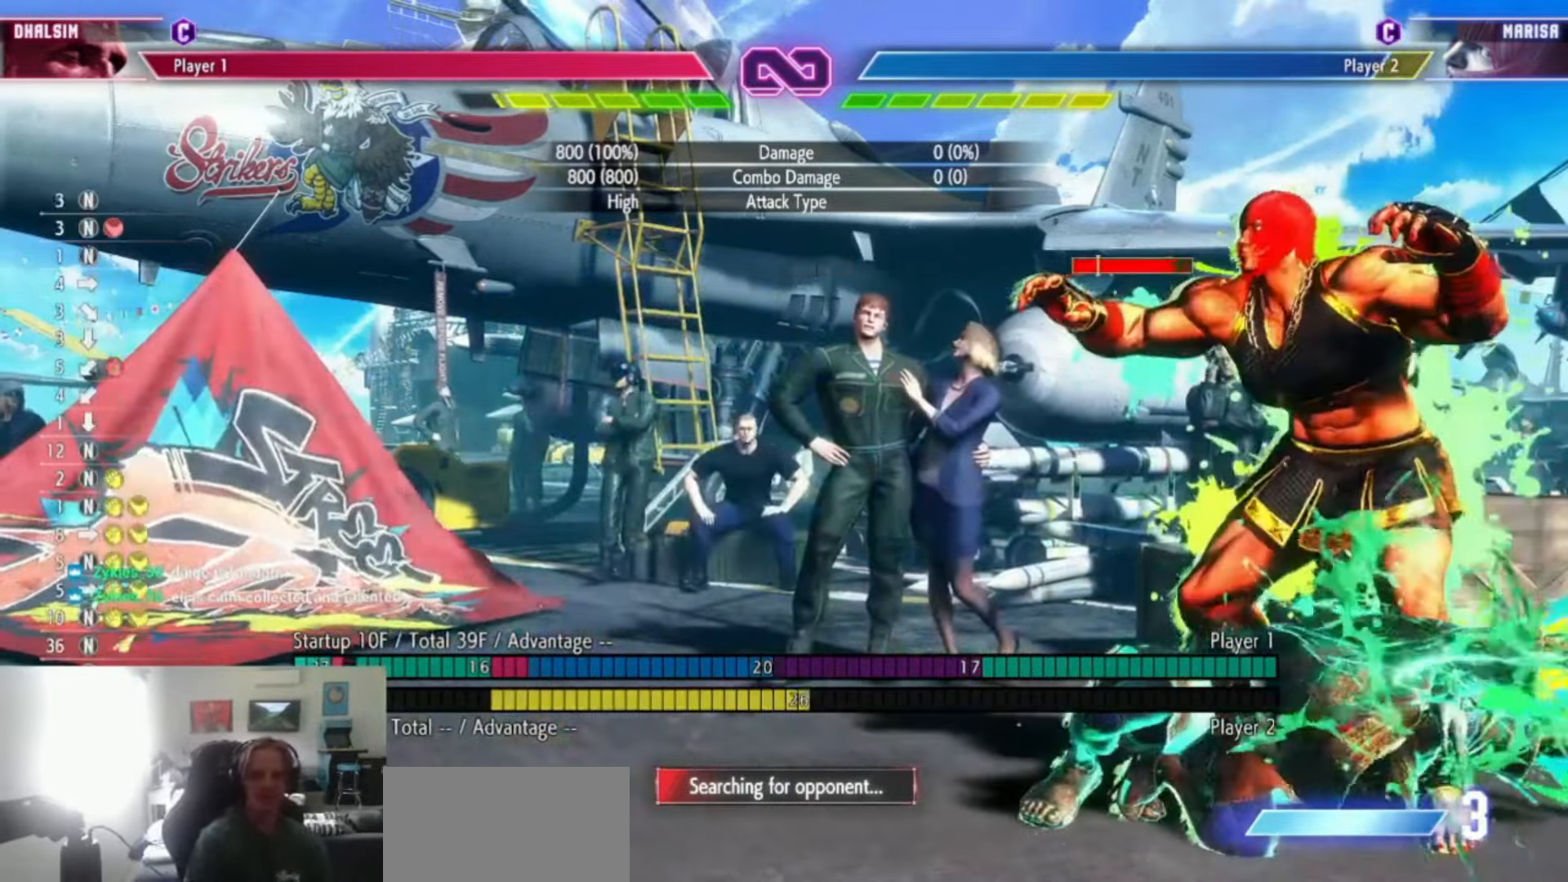
{"buttons": [], "left_stick": "center", "events": []}
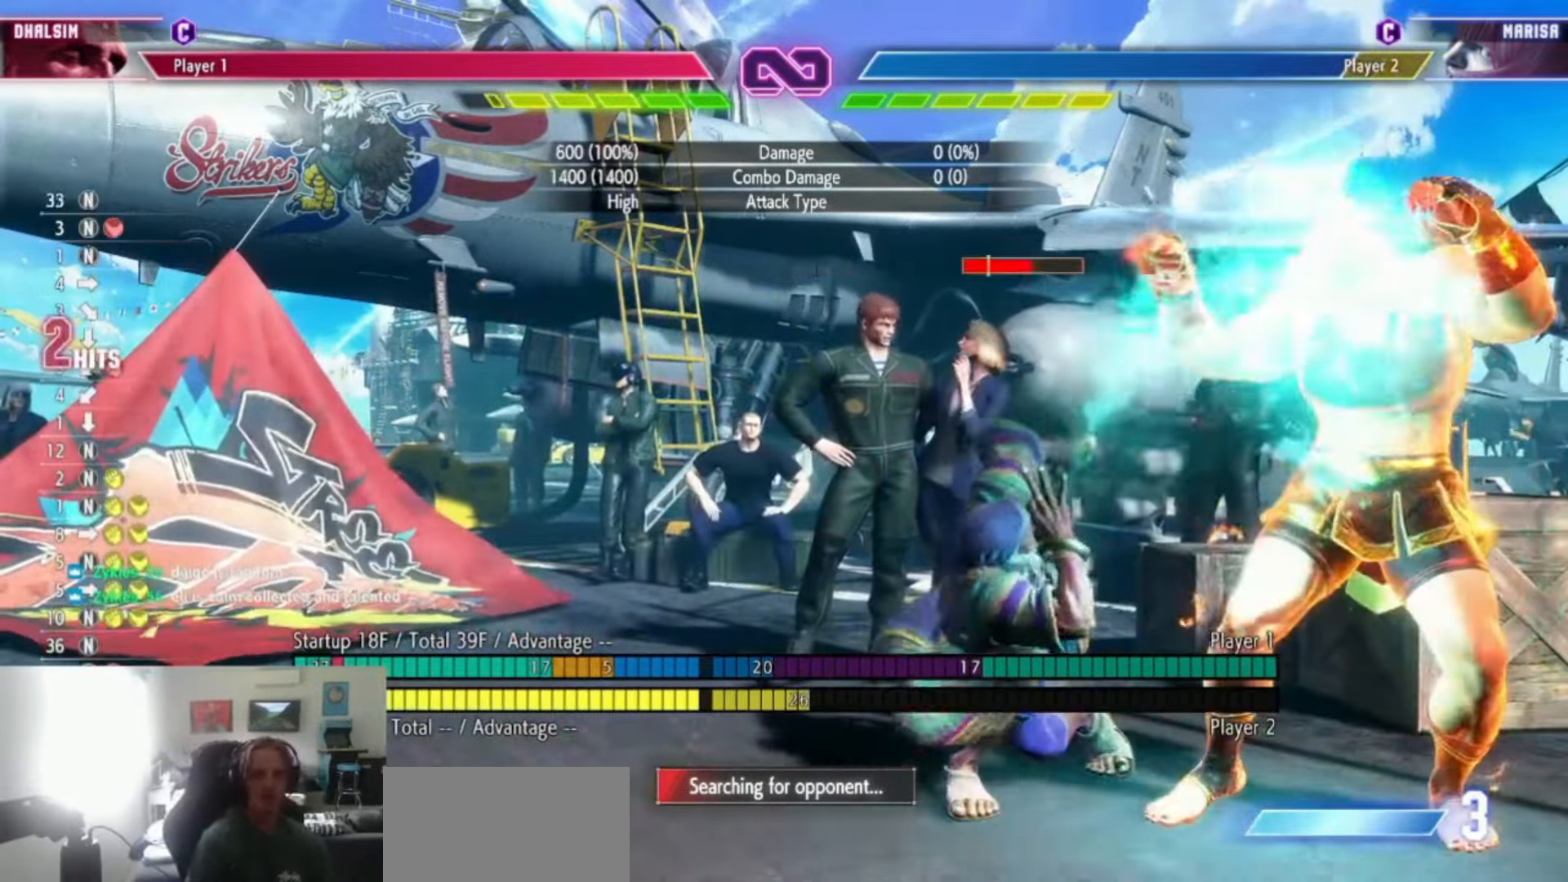
{"buttons": [], "left_stick": "center", "events": []}
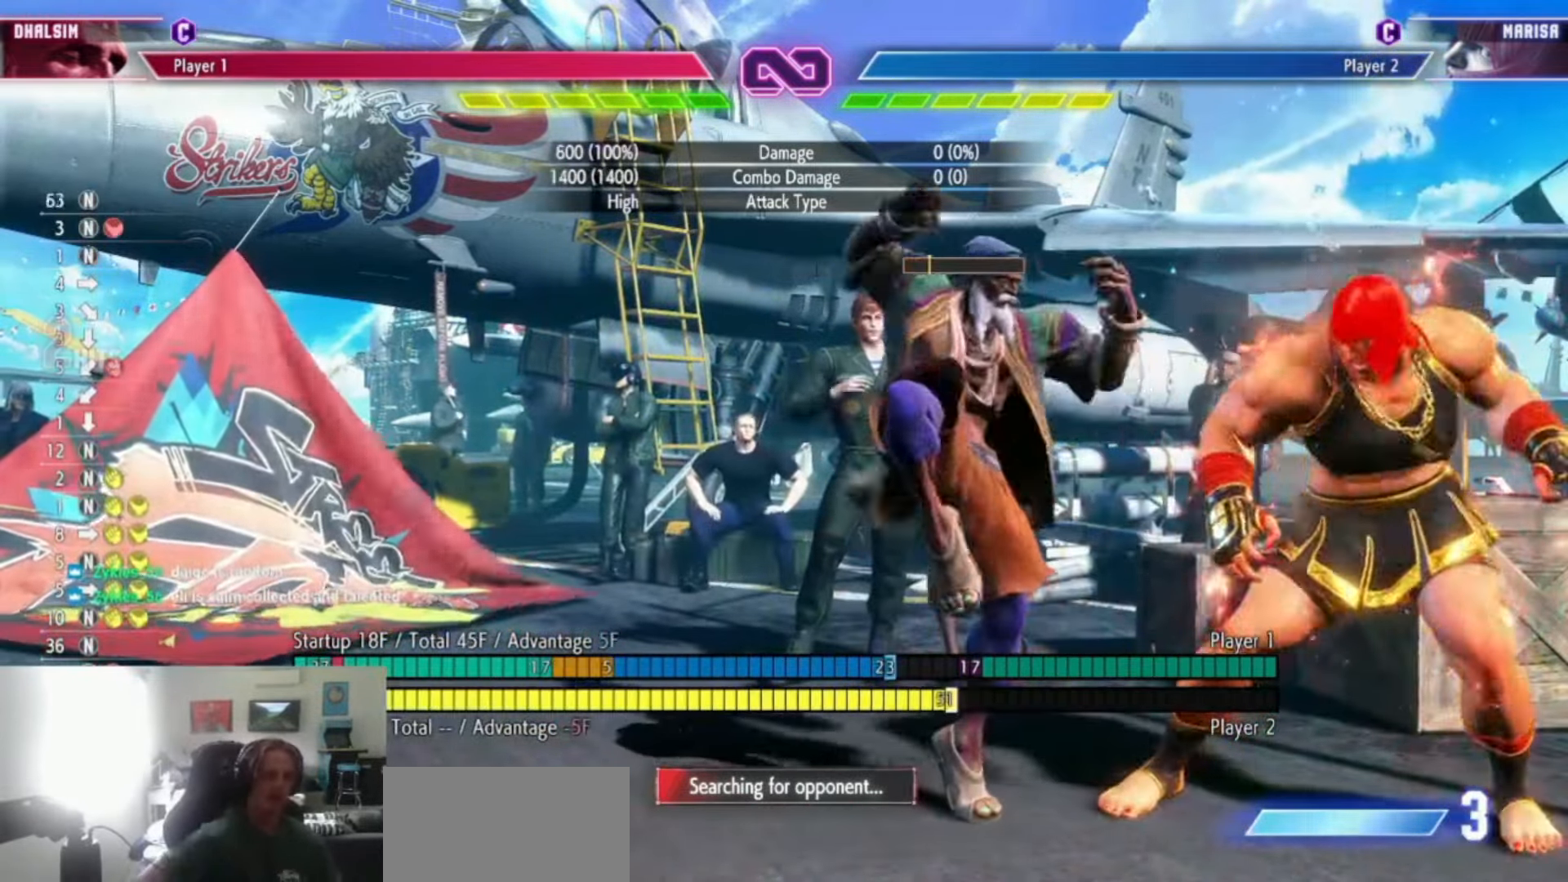
{"buttons": [], "left_stick": "center", "events": []}
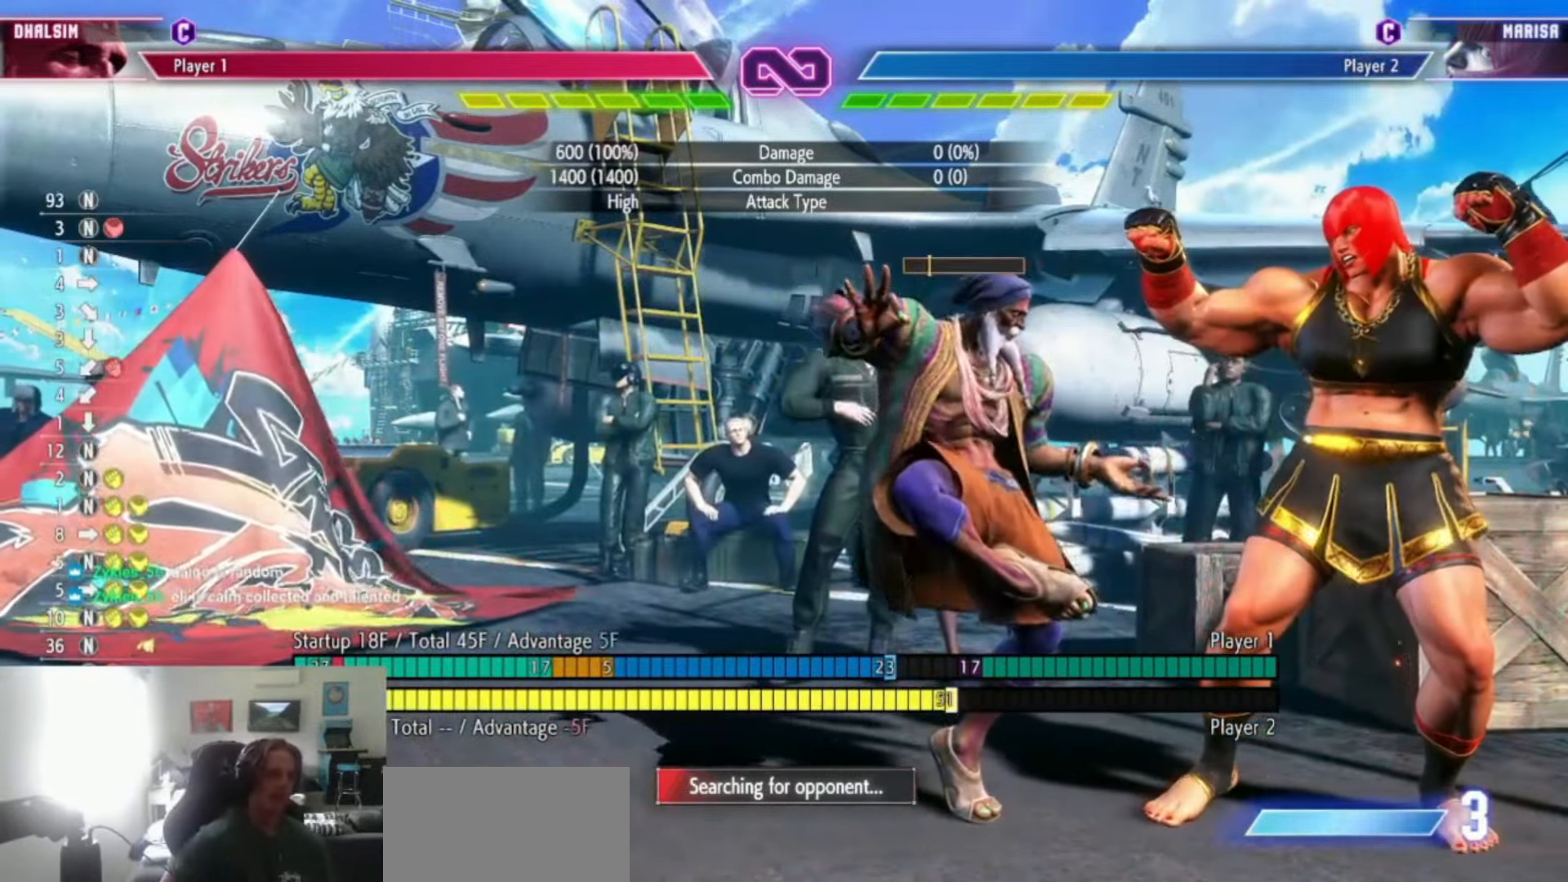
{"buttons": [], "left_stick": "center", "events": []}
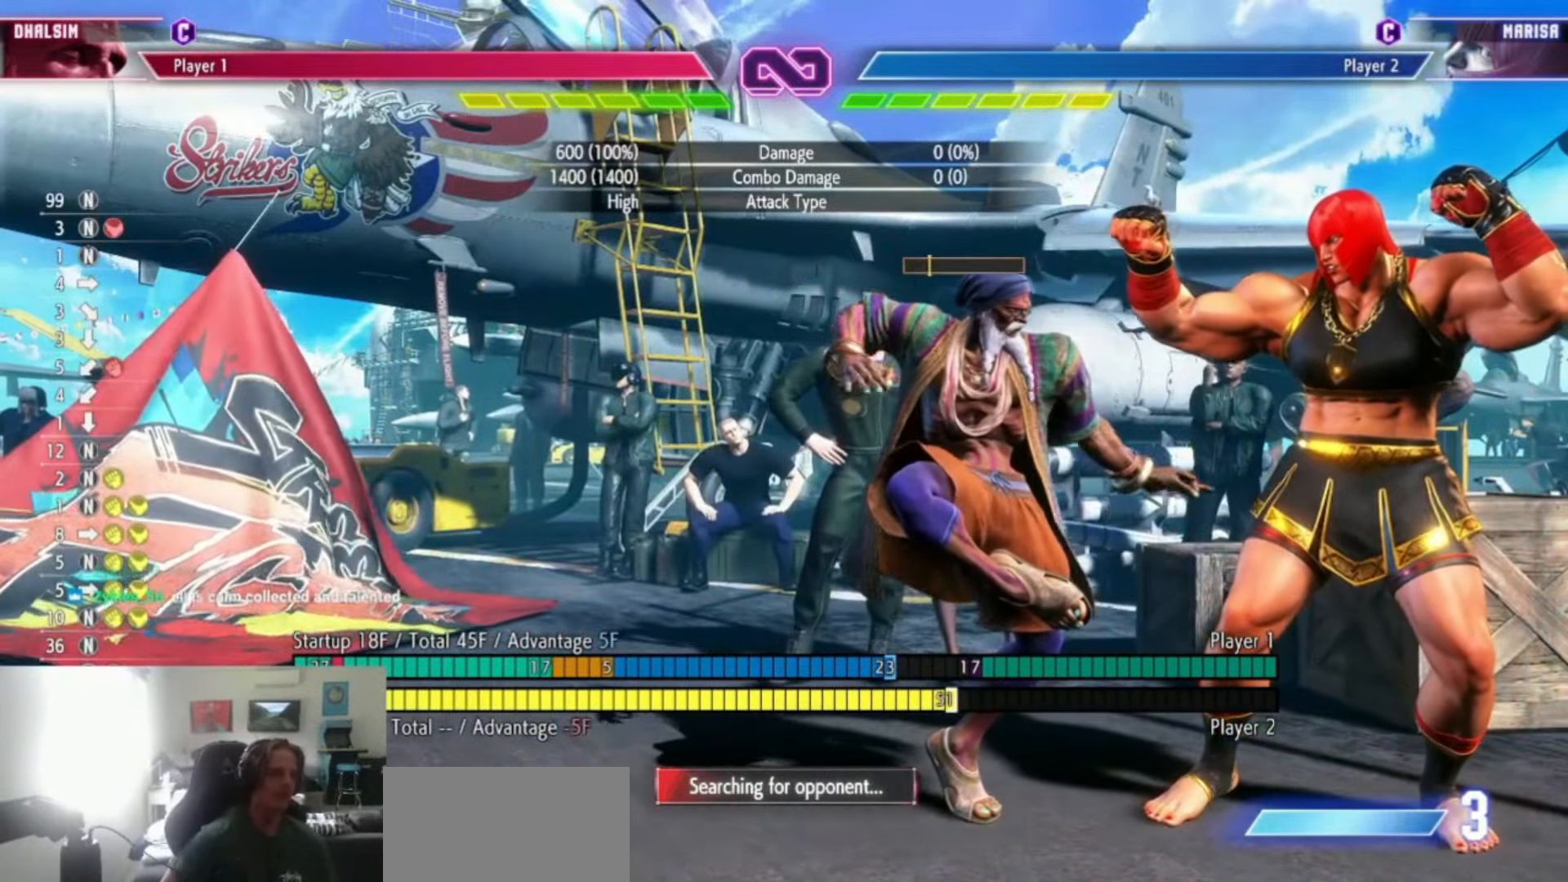
{"buttons": [], "left_stick": "center", "events": []}
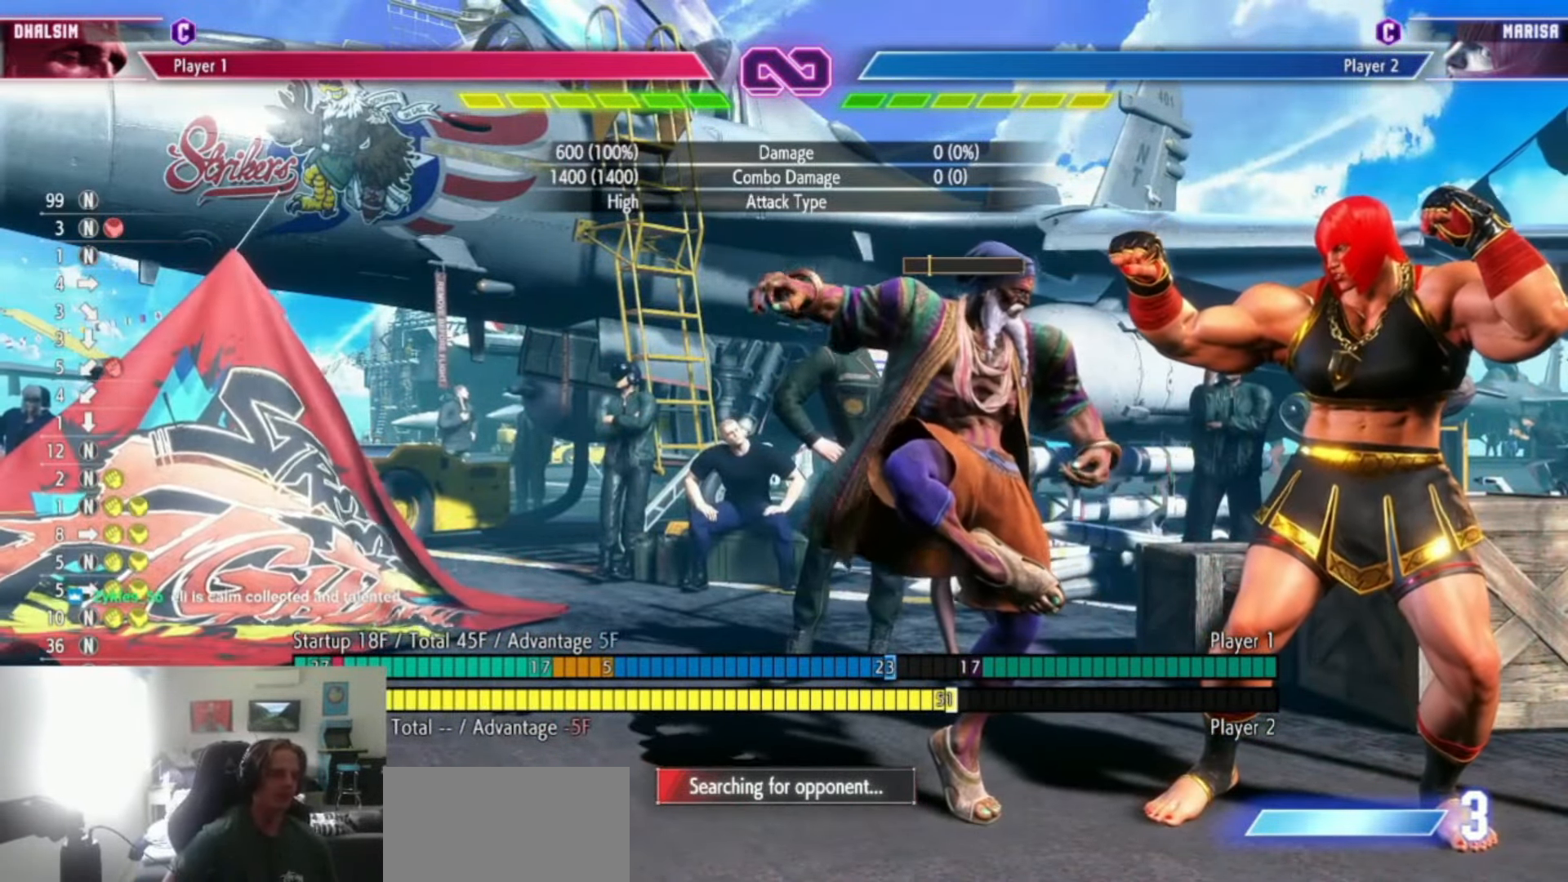
{"buttons": [], "left_stick": "center", "events": []}
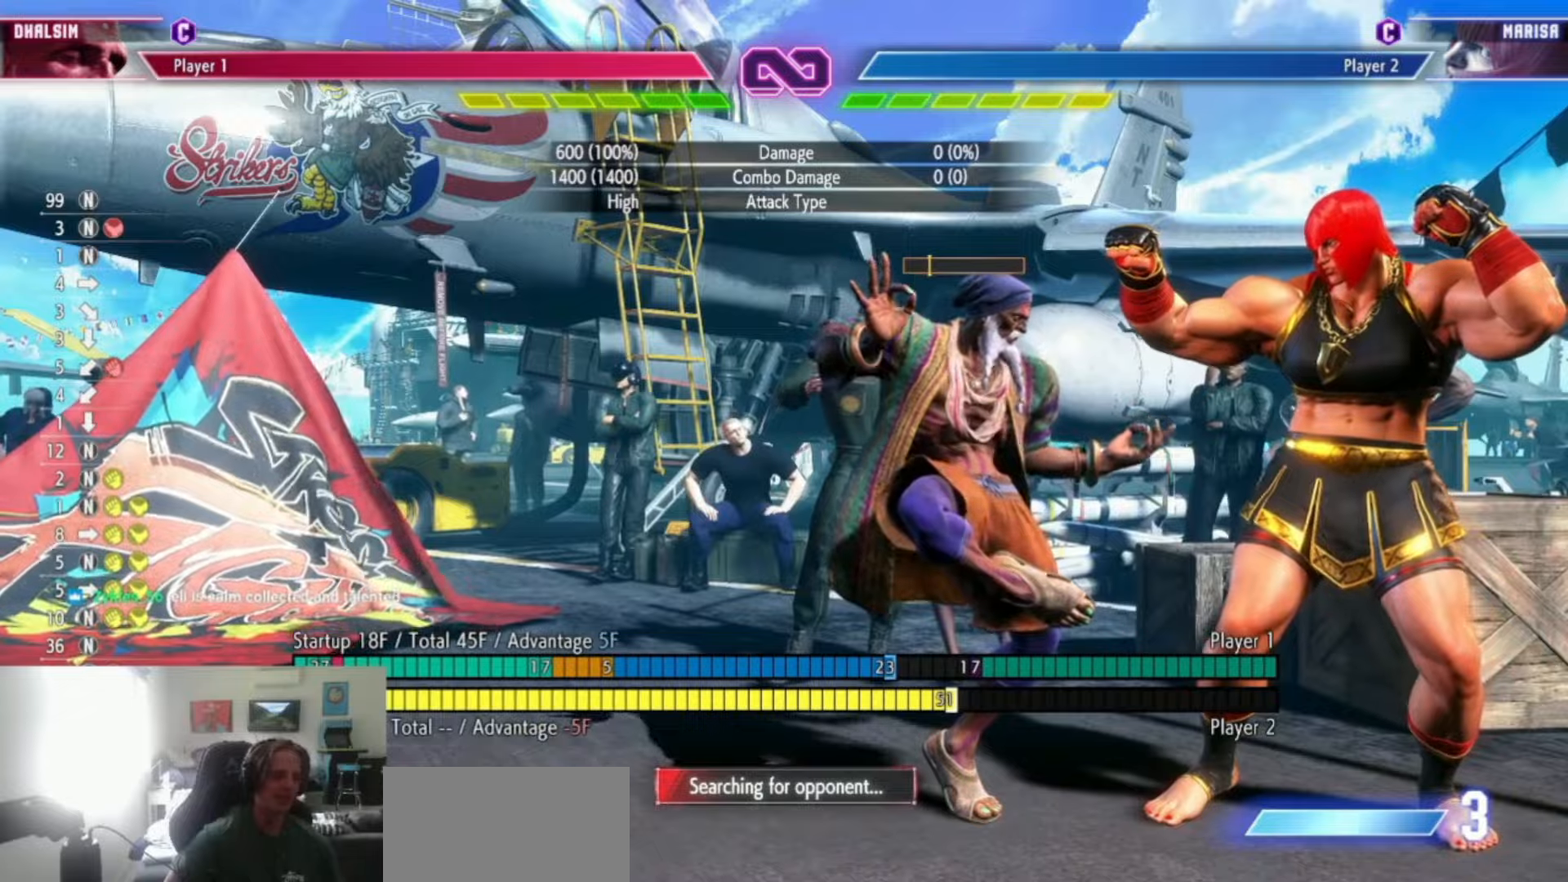
{"buttons": [], "left_stick": "center", "events": []}
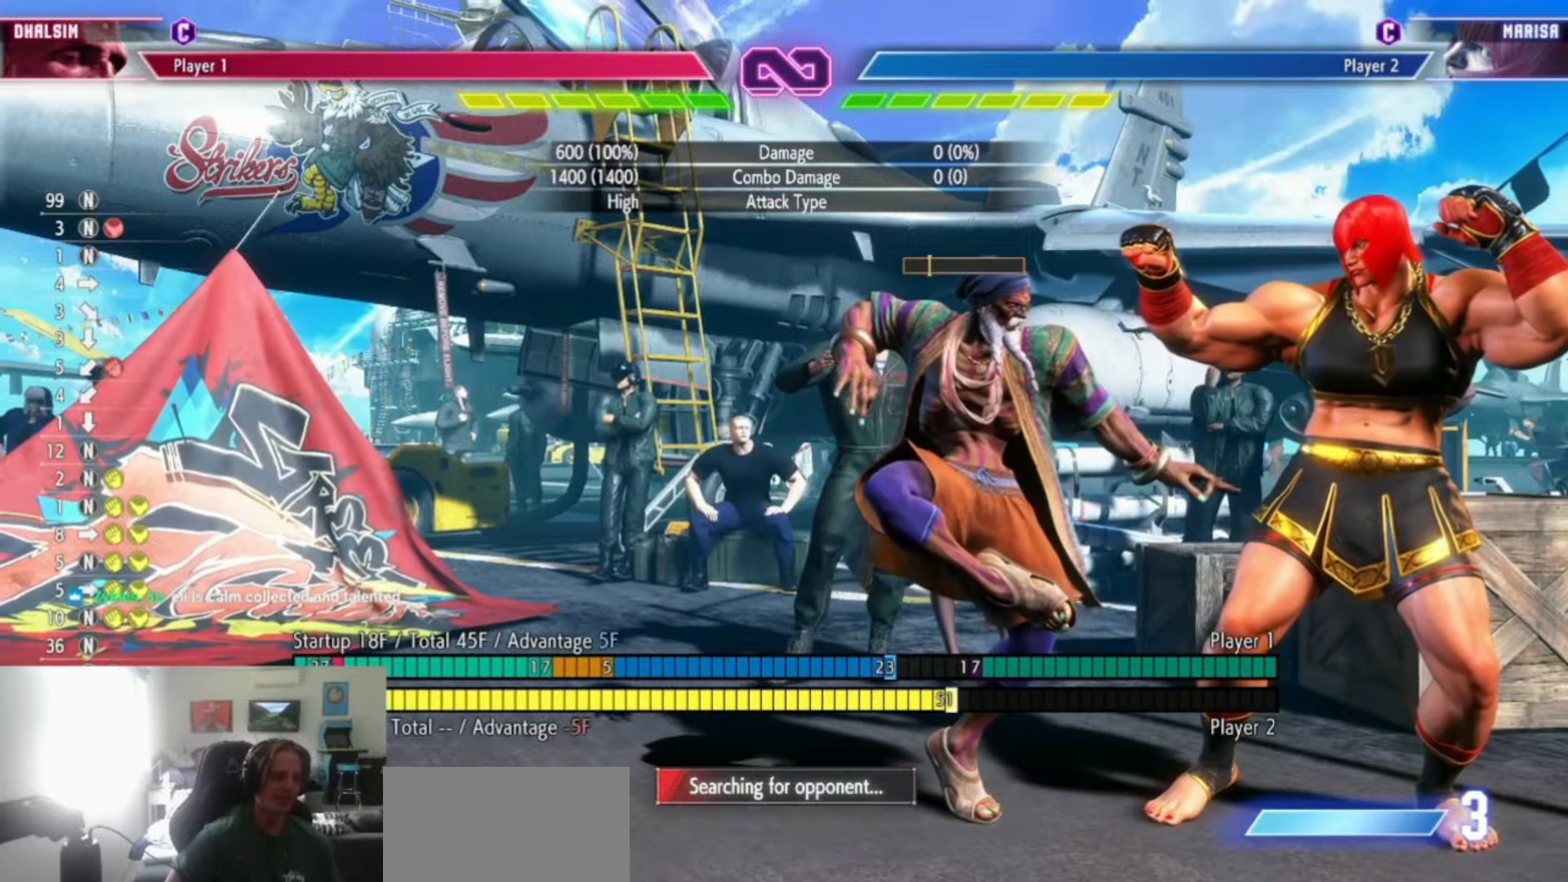
{"buttons": [], "left_stick": "right", "events": [[300, "left_stick", "right"]]}
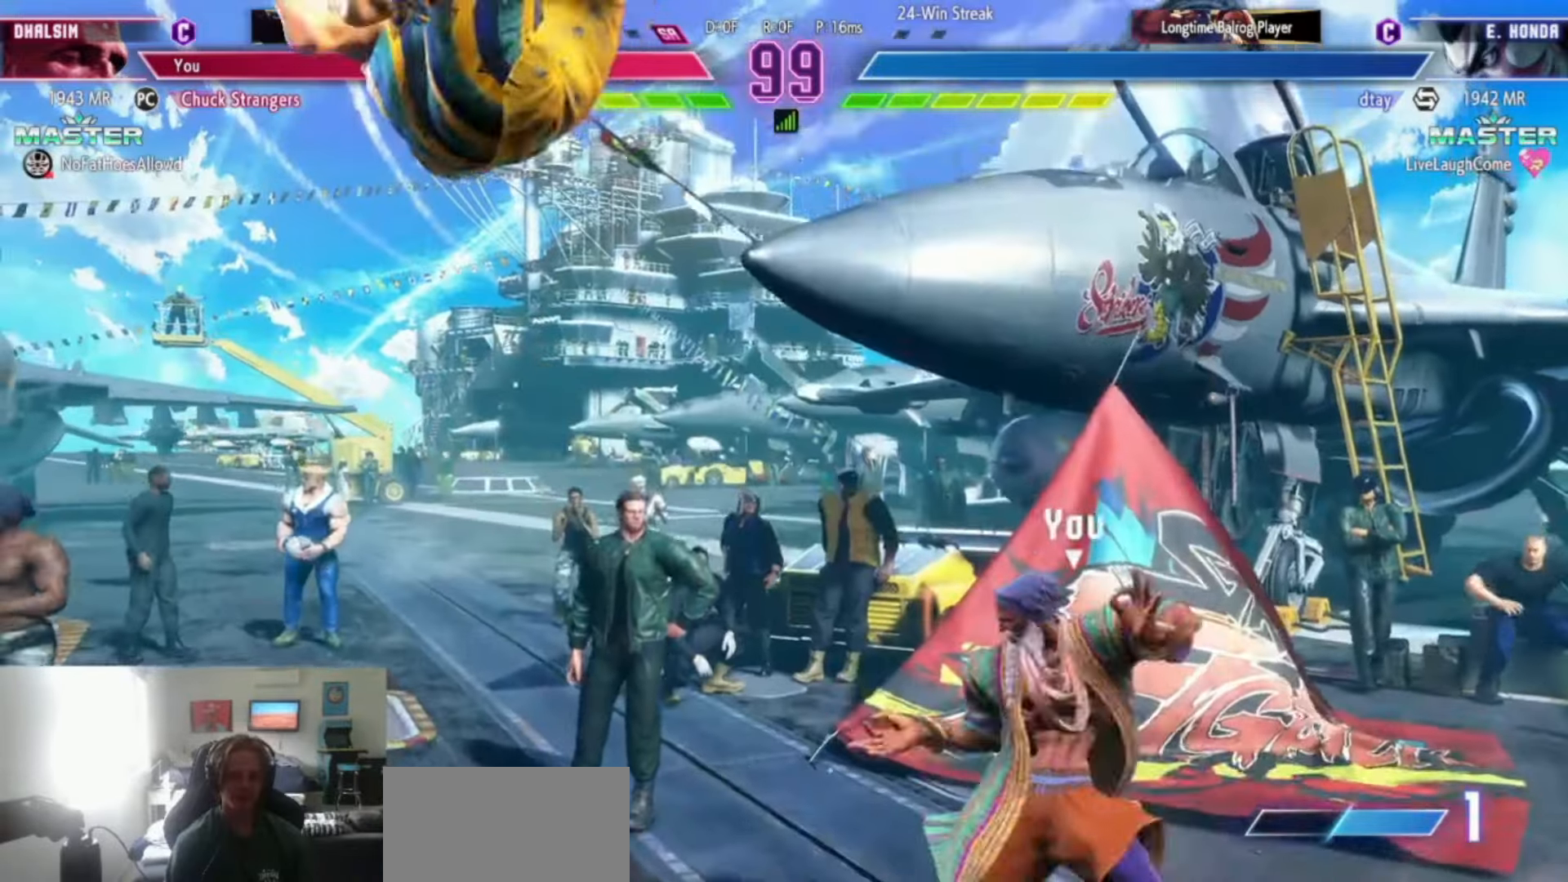
{"buttons": [], "left_stick": "left", "events": [[84, "left_stick", "down-right"], [117, "TRIANGLE", "down"], [201, "TRIANGLE", "up"], [251, "left_stick", "center"], [317, "left_stick", "left"]]}
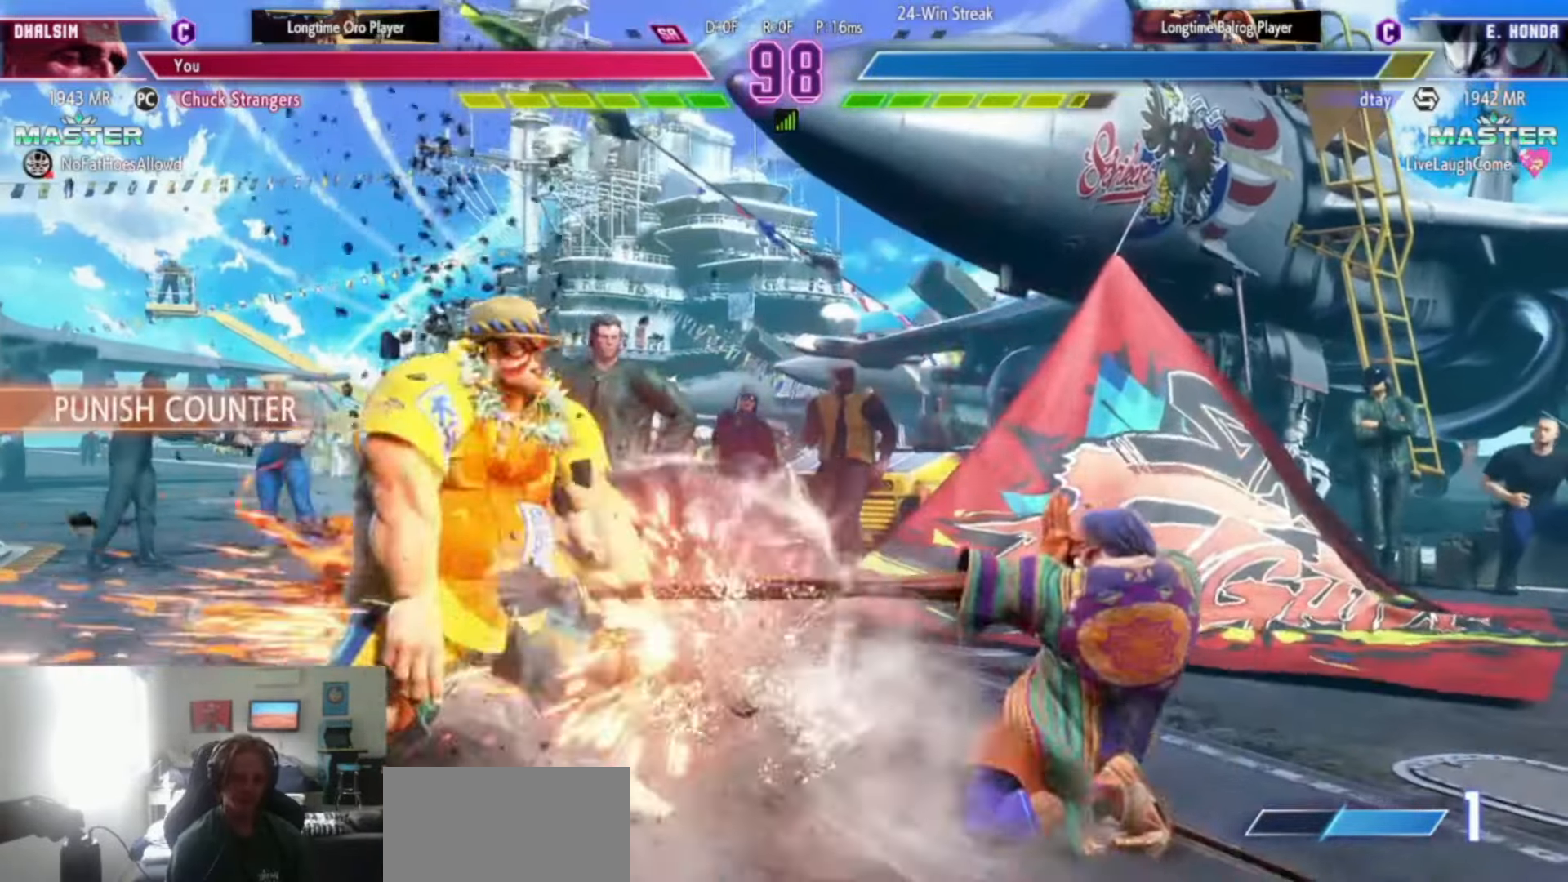
{"buttons": [], "left_stick": "down-left", "events": [[67, "left_stick", "center"], [250, "left_stick", "right"], [350, "CIRCLE", "down"], [450, "CIRCLE", "up"], [500, "left_stick", "down-left"]]}
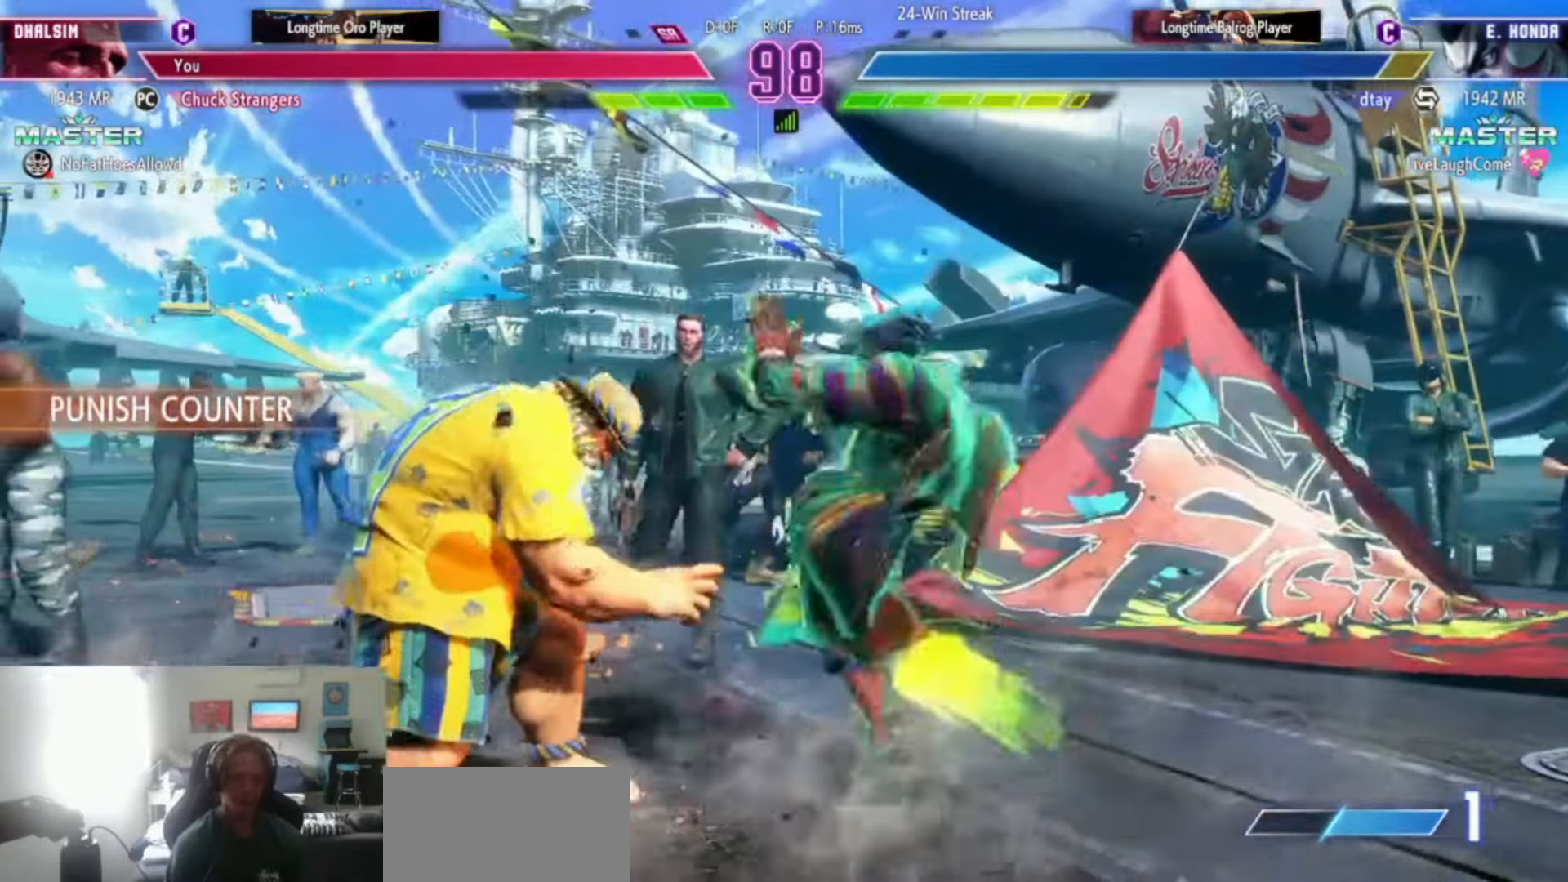
{"buttons": ["CIRCLE"], "left_stick": "center", "events": [[17, "left_stick", "down"], [101, "left_stick", "right"], [117, "R1", "down"], [167, "R1", "up"], [167, "left_stick", "center"], [301, "L2", "down"], [301, "R2", "down"], [317, "CIRCLE", "down"], [317, "L2", "up"], [317, "R2", "up"], [334, "CIRCLE", "up"], [367, "CROSS", "down"], [384, "CROSS", "up"], [501, "CIRCLE", "down"]]}
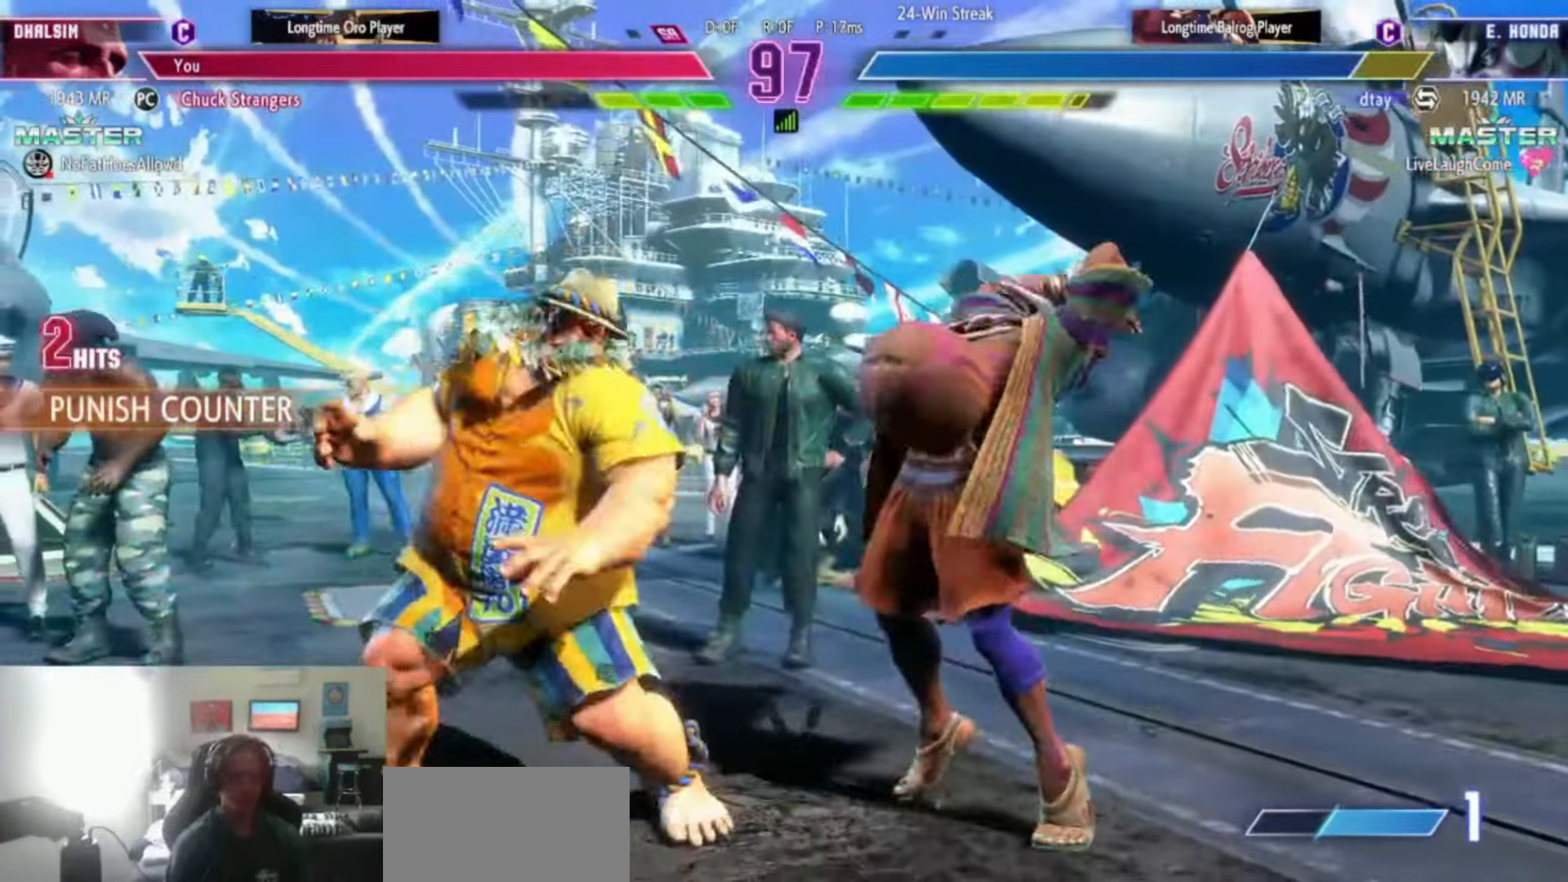
{"buttons": [], "left_stick": "center", "events": [[50, "CIRCLE", "up"], [50, "CROSS", "down"], [83, "CROSS", "up"]]}
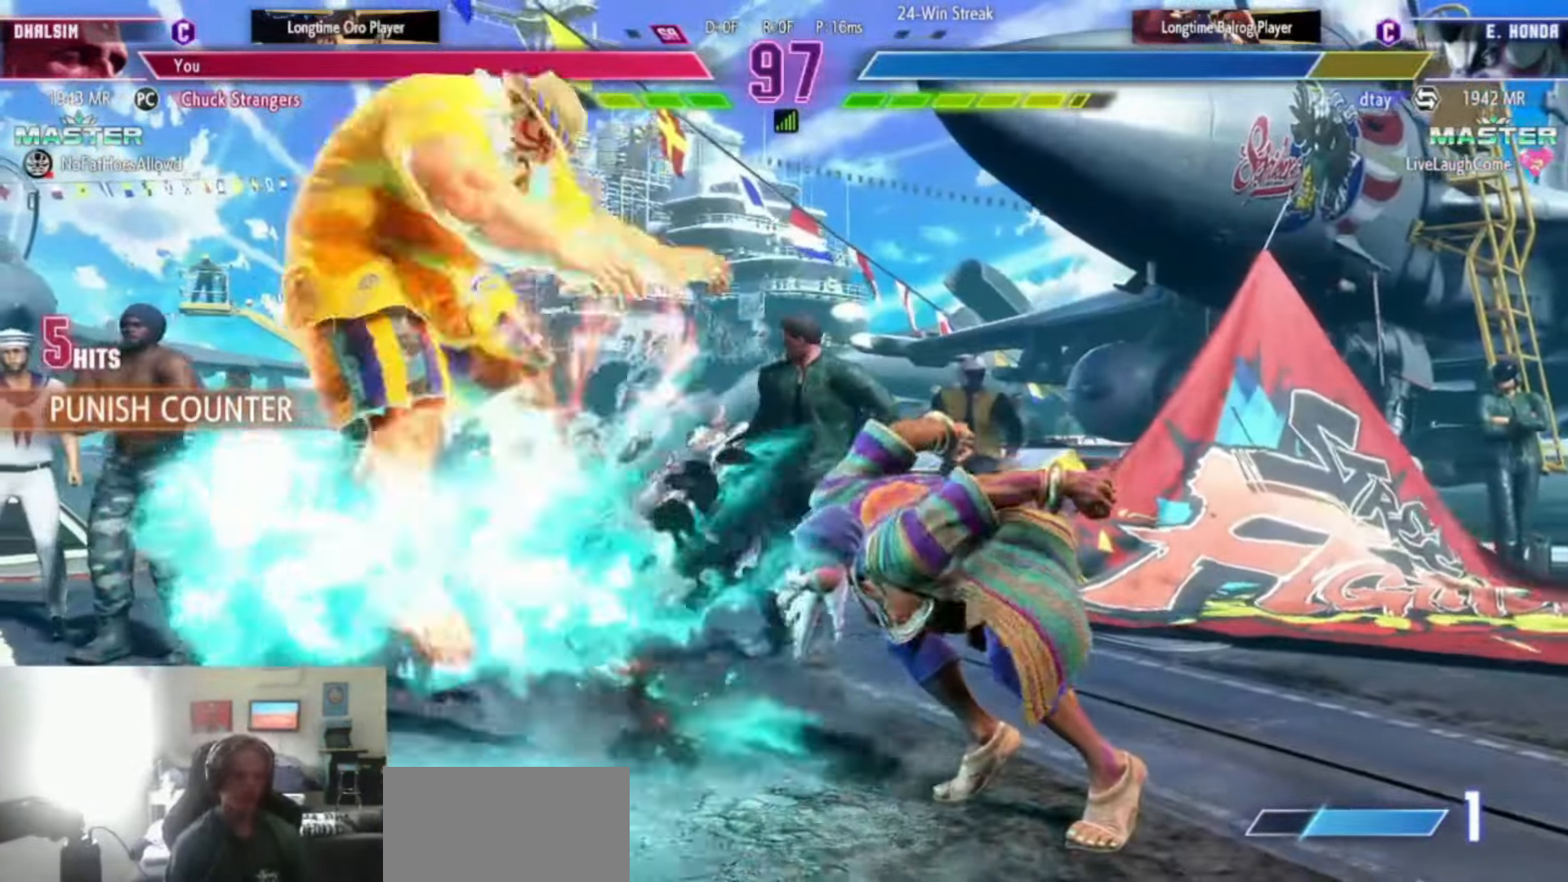
{"buttons": ["CROSS", "CIRCLE"], "left_stick": "up-left", "events": [[418, "left_stick", "up-left"], [468, "CIRCLE", "down"], [468, "CROSS", "down"], [468, "L2", "down"], [468, "R2", "down"], [501, "L2", "up"], [501, "R2", "up"]]}
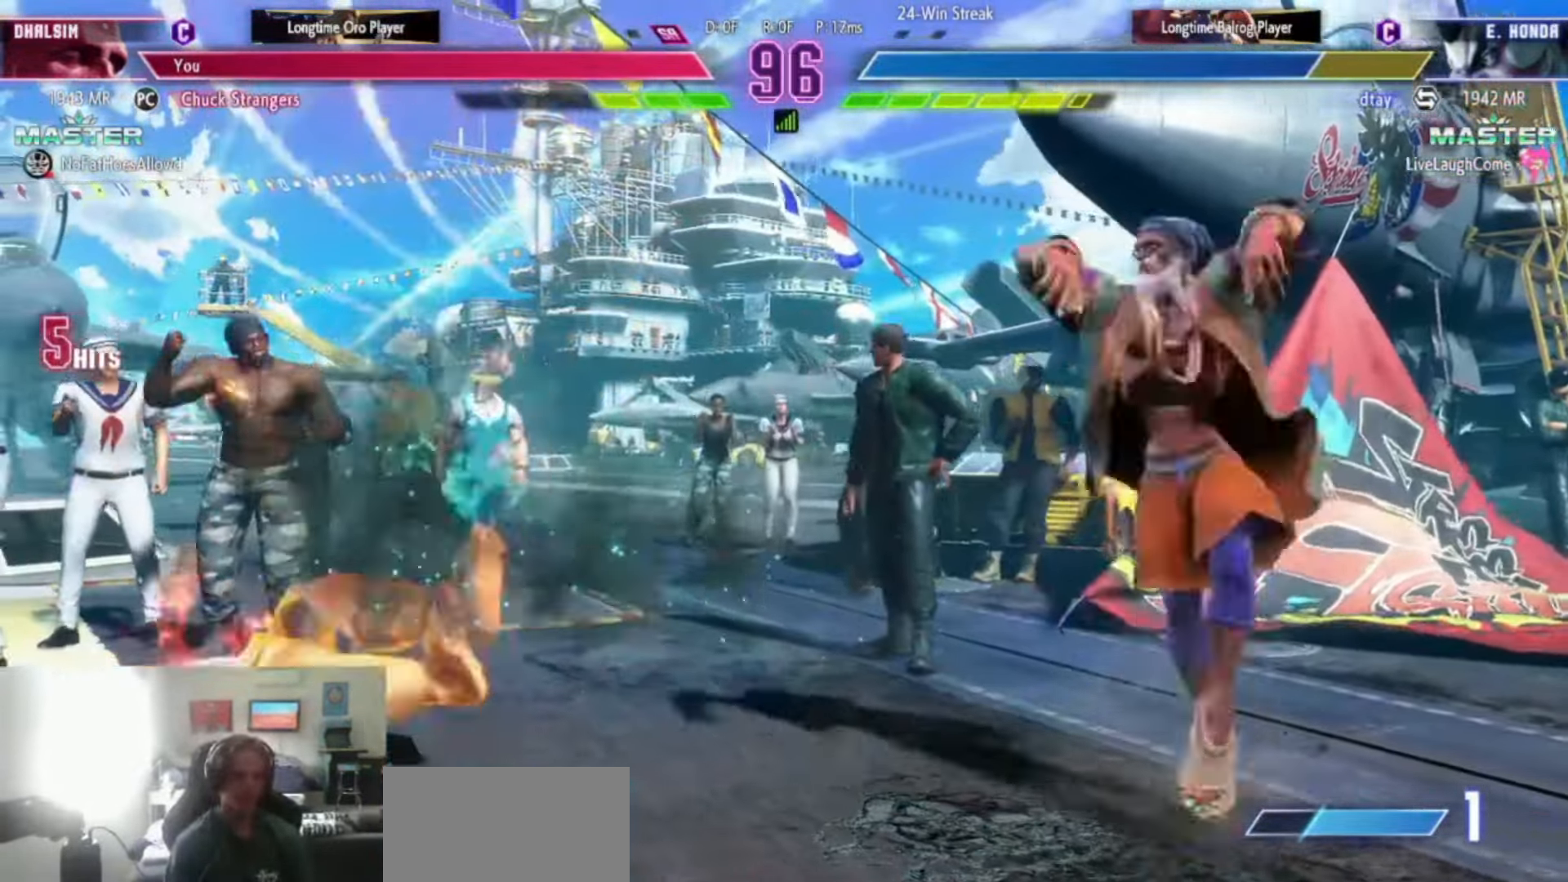
{"buttons": [], "left_stick": "right", "events": [[33, "CIRCLE", "up"], [33, "CROSS", "up"], [167, "left_stick", "center"], [217, "left_stick", "right"]]}
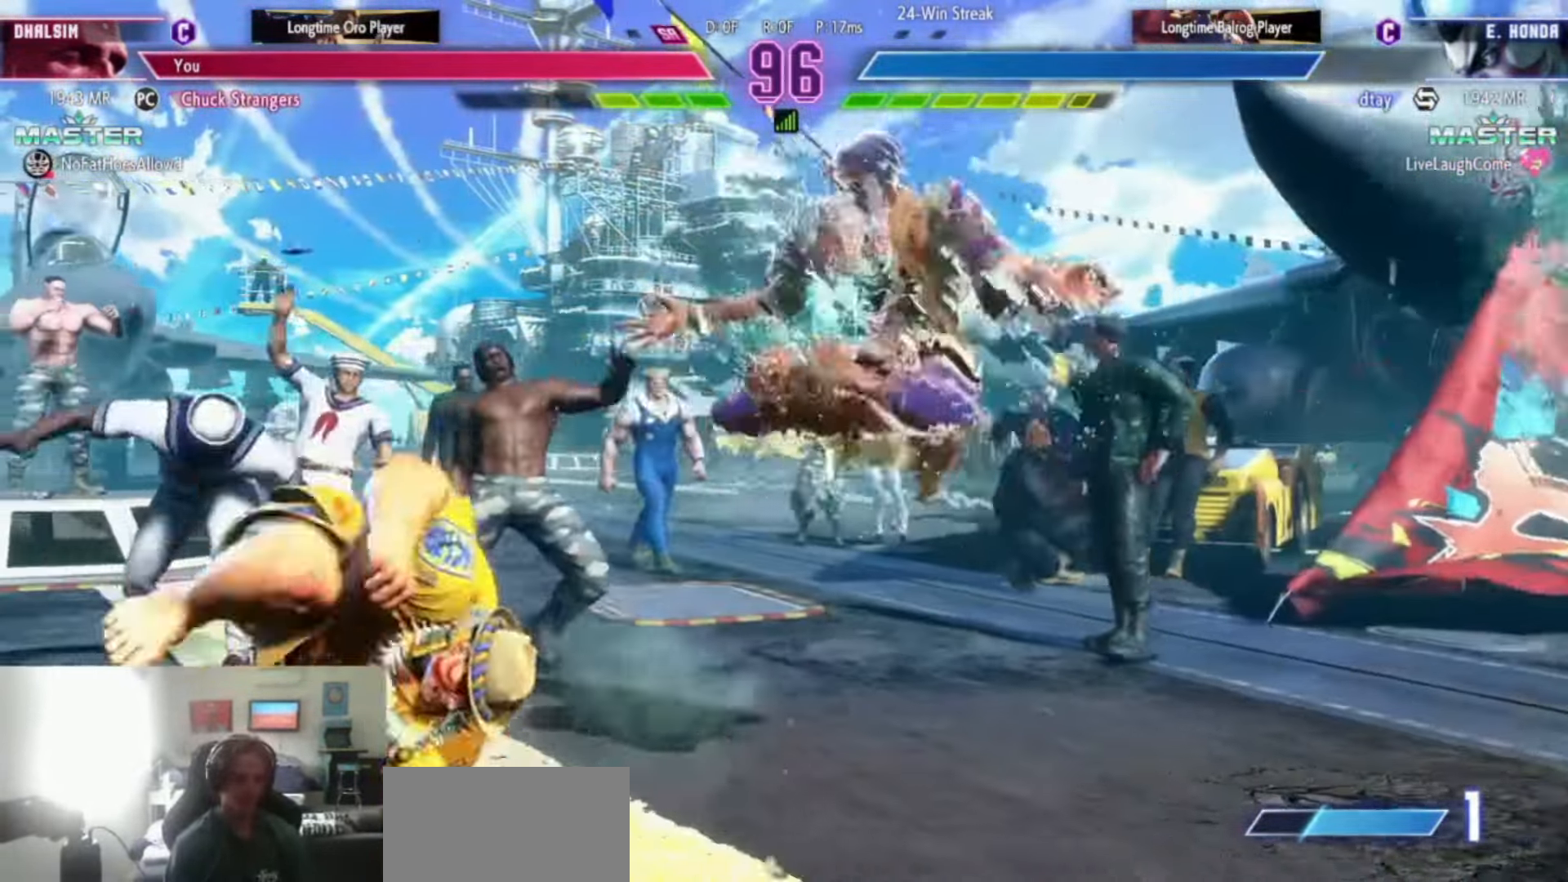
{"buttons": [], "left_stick": "right", "events": [[33, "CROSS", "down"], [66, "CROSS", "up"]]}
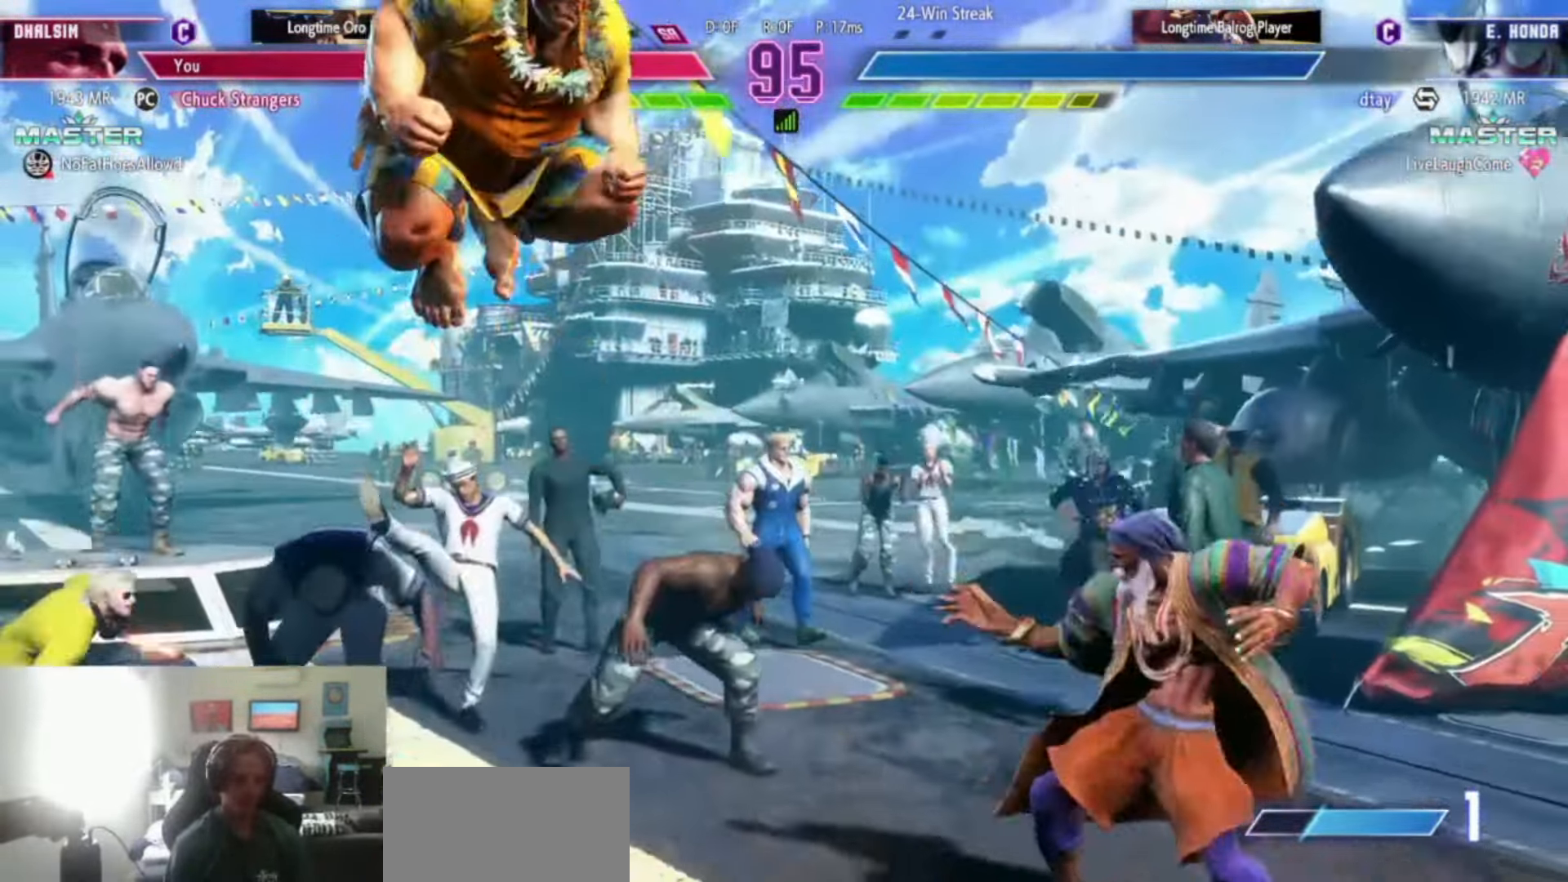
{"buttons": [], "left_stick": "center", "events": [[234, "CIRCLE", "down"], [234, "left_stick", "center"], [301, "CIRCLE", "up"]]}
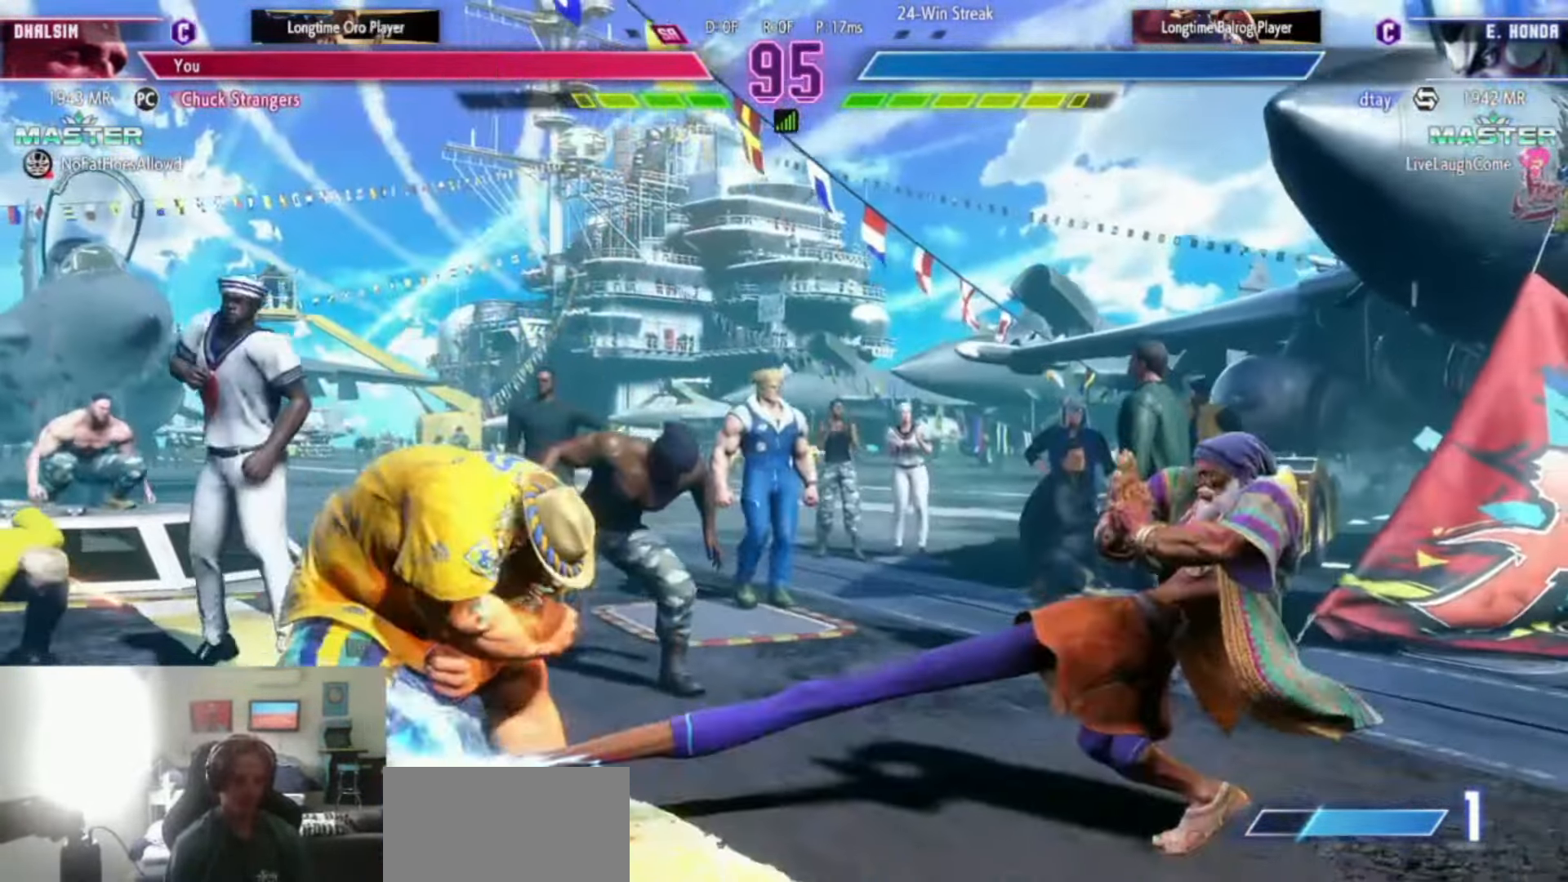
{"buttons": [], "left_stick": "up-right", "events": [[200, "left_stick", "right"], [467, "left_stick", "up-right"]]}
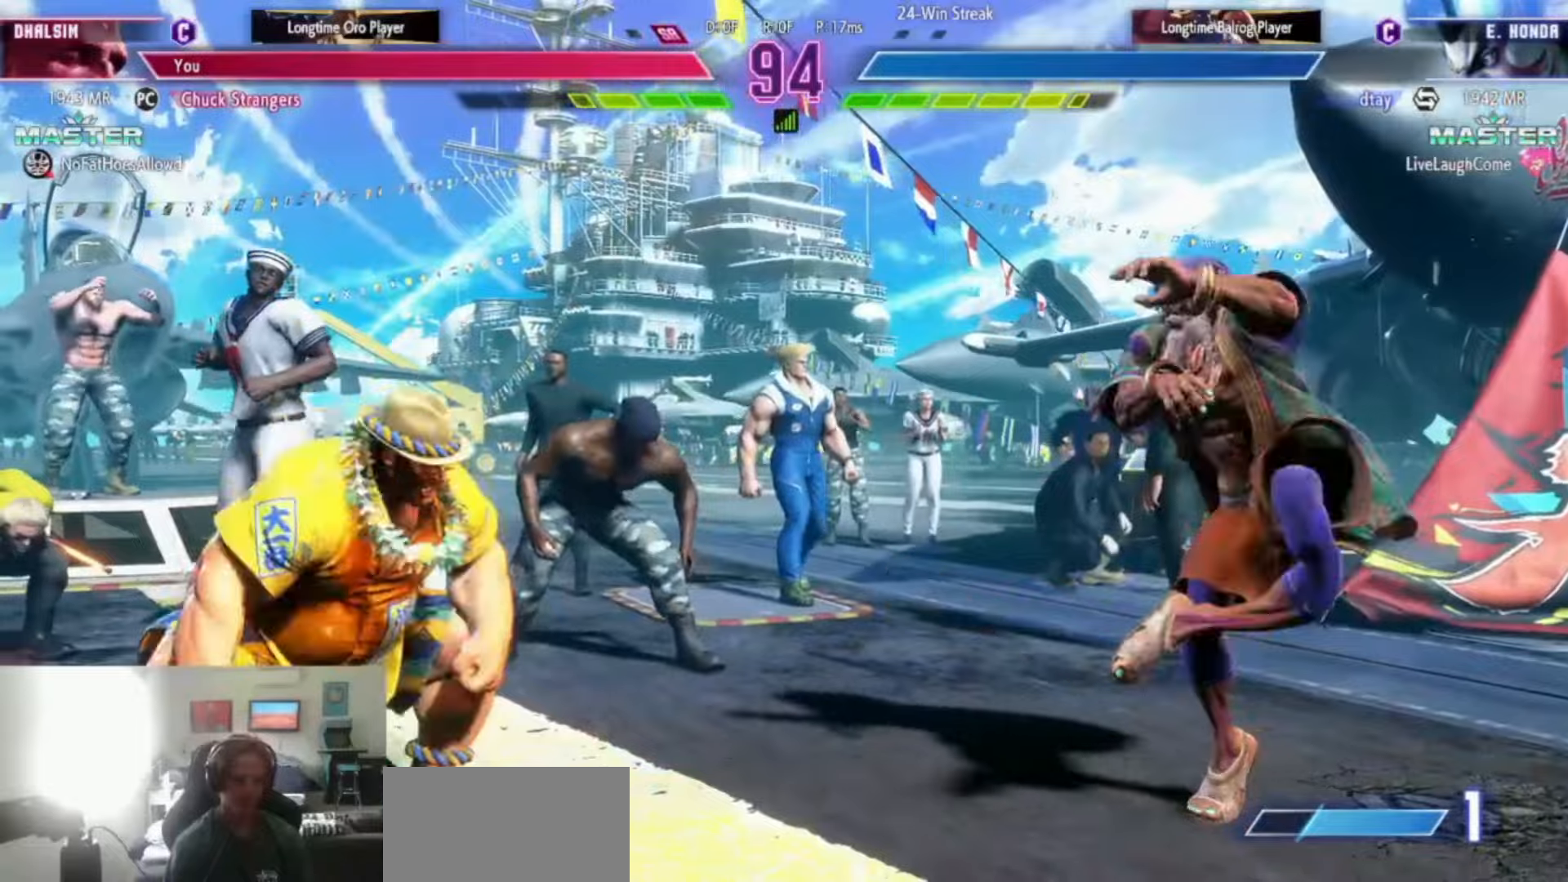
{"buttons": [], "left_stick": "right", "events": [[100, "CIRCLE", "down"], [100, "CROSS", "down"], [100, "left_stick", "down-right"], [200, "CIRCLE", "up"], [200, "CROSS", "up"], [200, "left_stick", "right"]]}
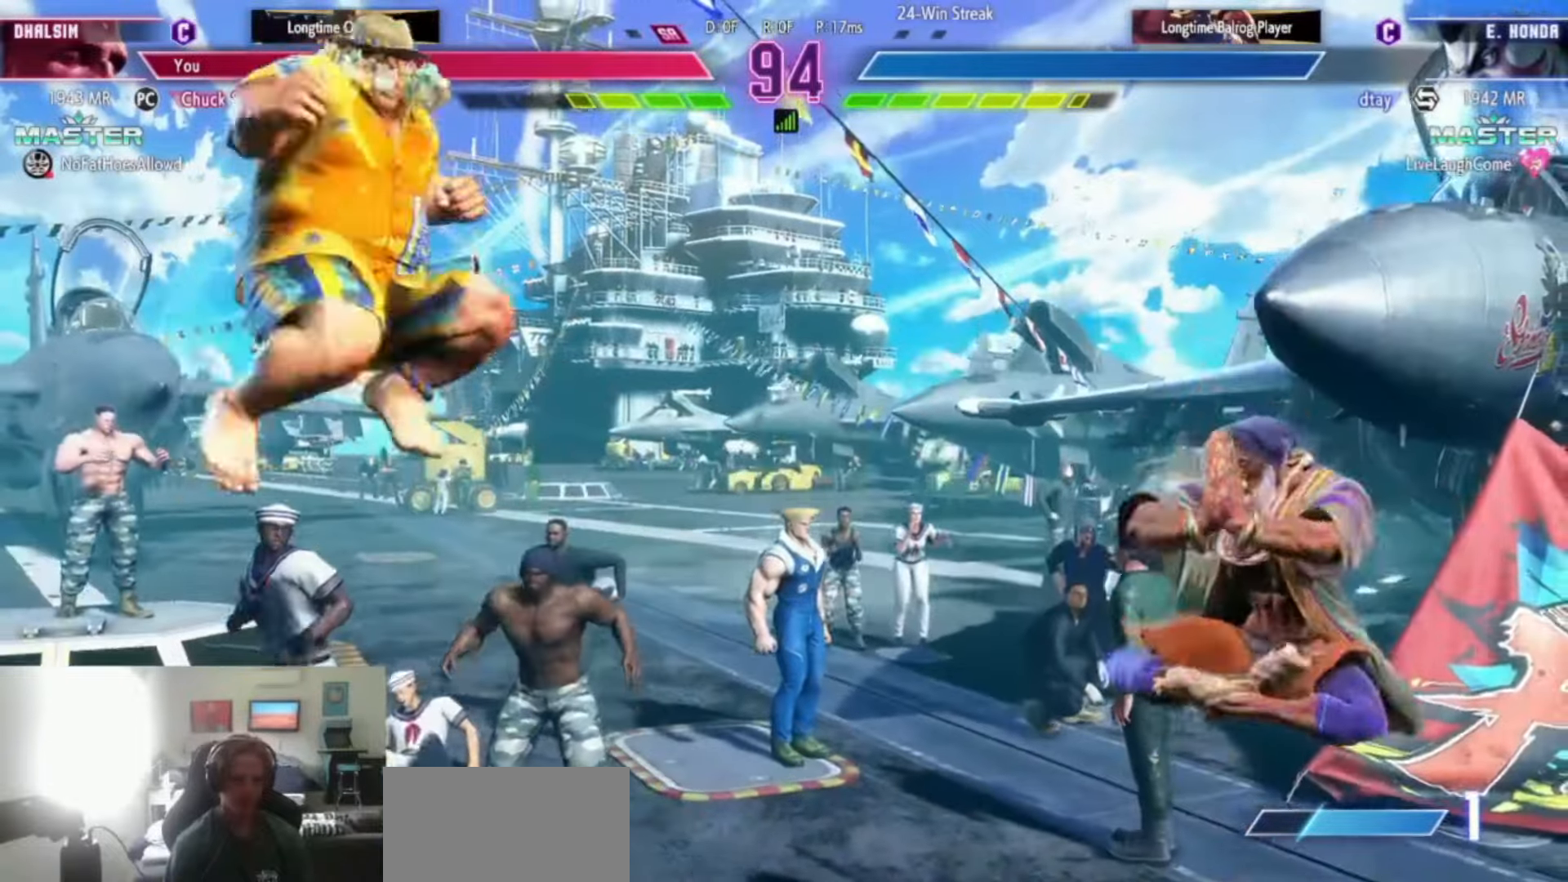
{"buttons": [], "left_stick": "right", "events": [[217, "L2", "down"], [217, "R2", "down"], [250, "L2", "up"], [250, "R2", "up"]]}